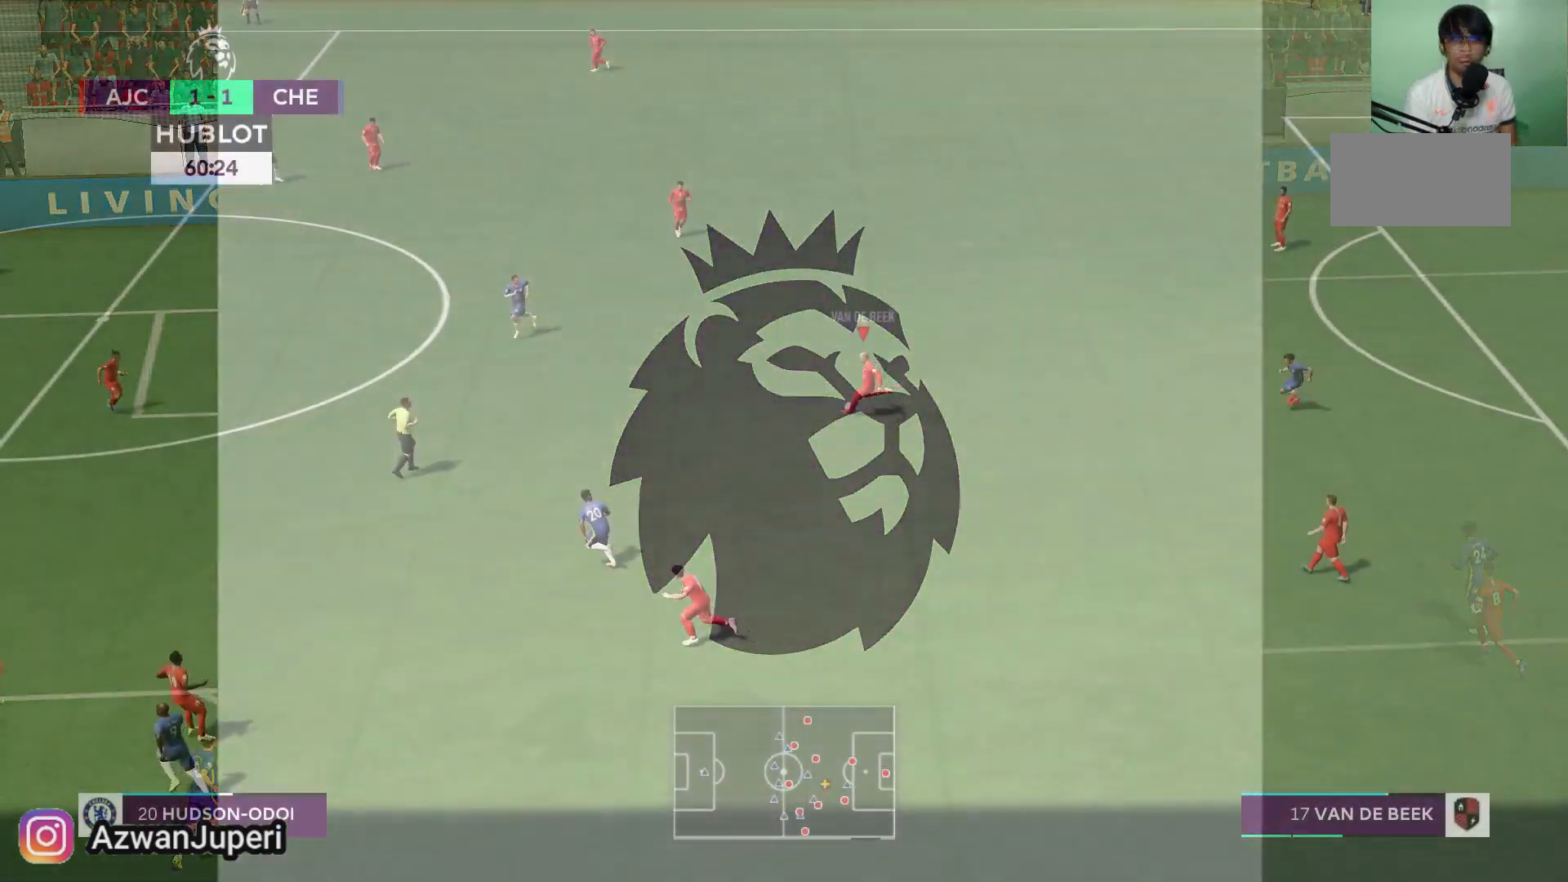
Gameplay with a controller (Xbox layout); each line is a JSON object with the inputs held at the frame after it. "events" lists button and stick changes between this image and that frame as [ms after this image, input, new state], when the widget could be followed in between. Not read: L1 L2 L3 R1 R2 R3.
{"buttons": [], "left_stick": "center", "right_stick": "center", "events": [[467, "left_stick", "center"]]}
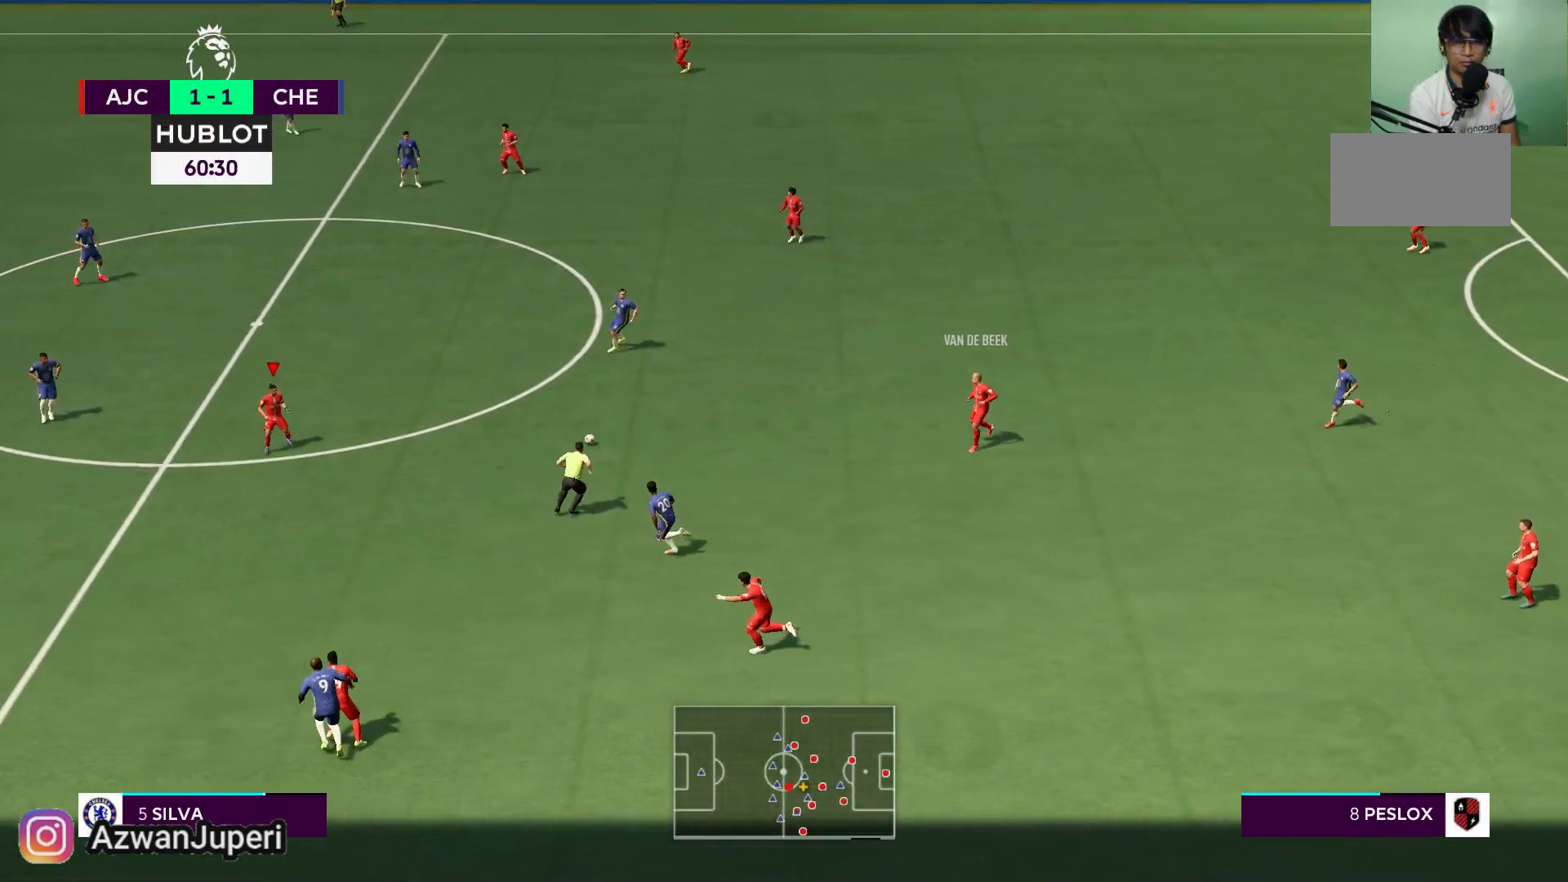
{"buttons": [], "left_stick": "down-left", "right_stick": "center", "events": [[67, "left_stick", "down"], [300, "left_stick", "down-left"]]}
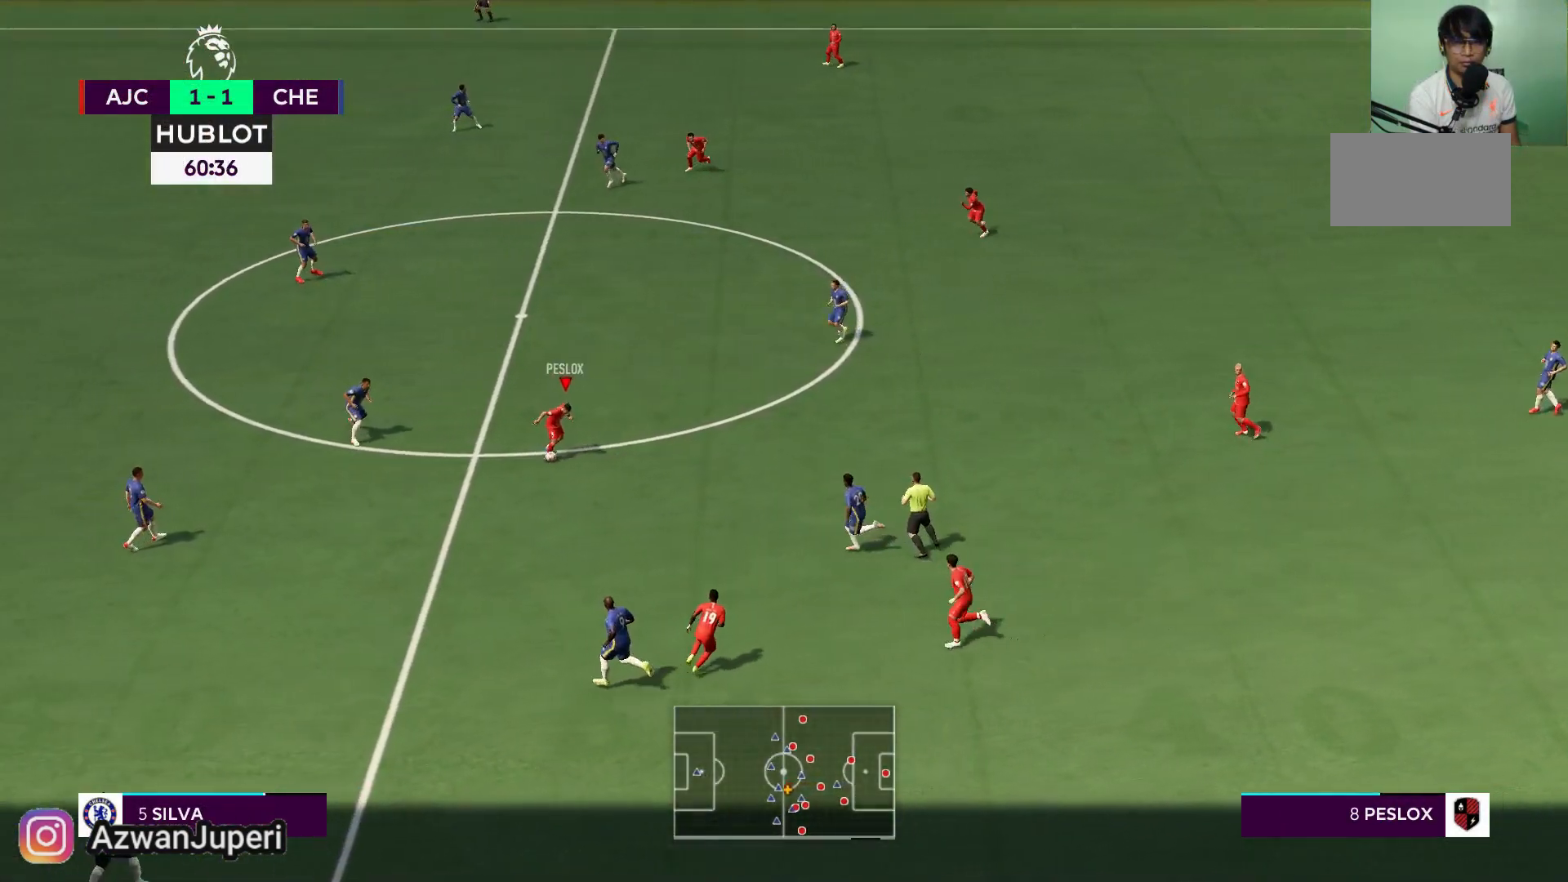
{"buttons": [], "left_stick": "up", "right_stick": "center", "events": [[417, "left_stick", "up-left"], [467, "left_stick", "up"]]}
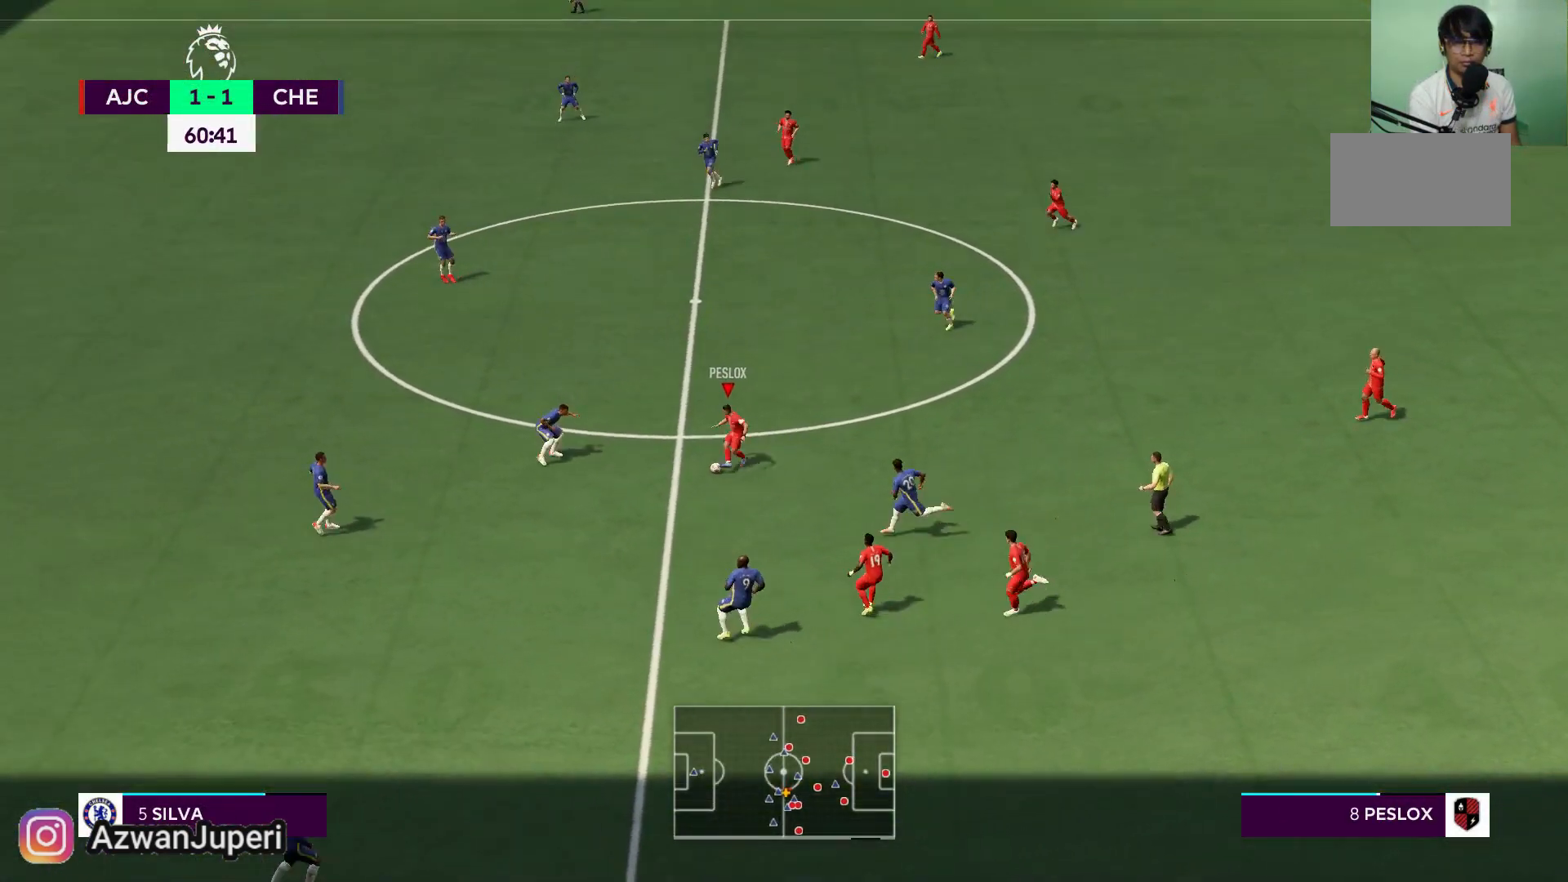
{"buttons": [], "left_stick": "up-left", "right_stick": "center", "events": [[267, "left_stick", "up-left"]]}
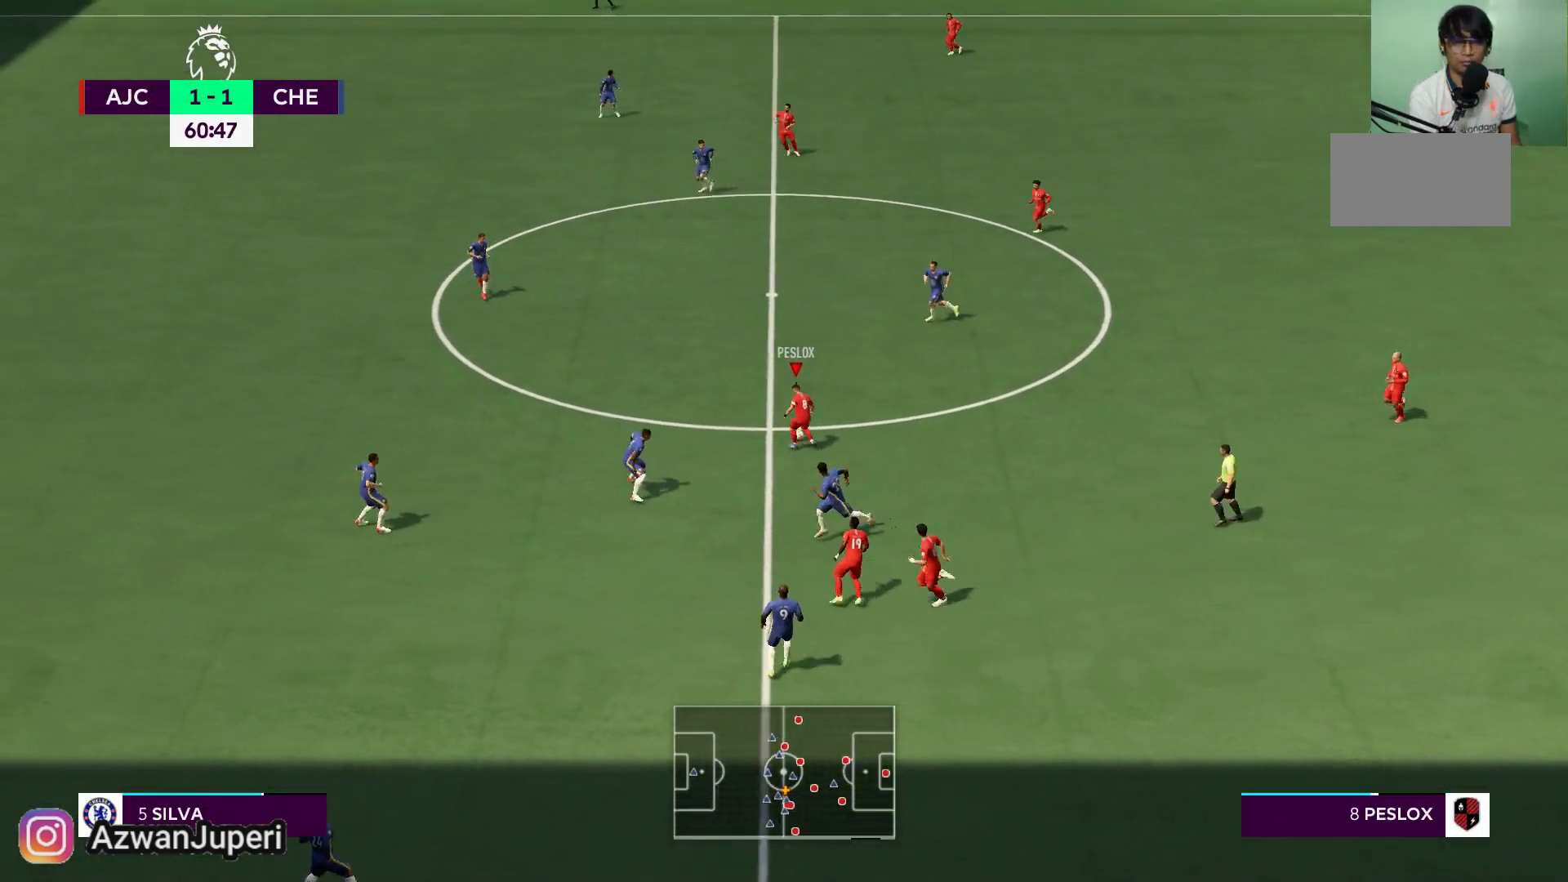
{"buttons": [], "left_stick": "up-left", "right_stick": "center", "events": []}
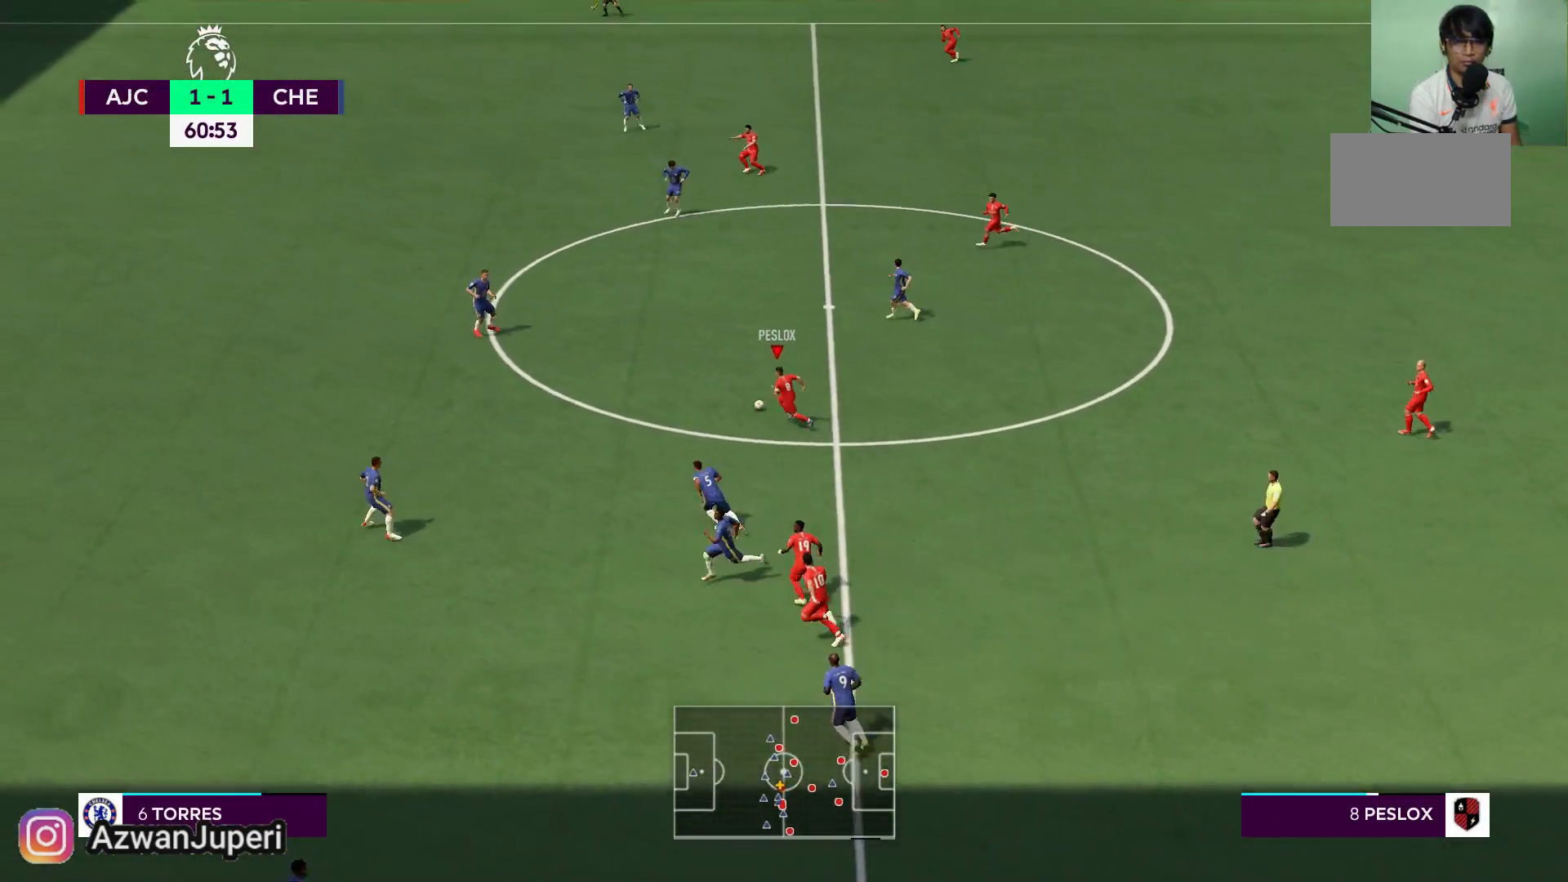
{"buttons": [], "left_stick": "up-left", "right_stick": "center", "events": []}
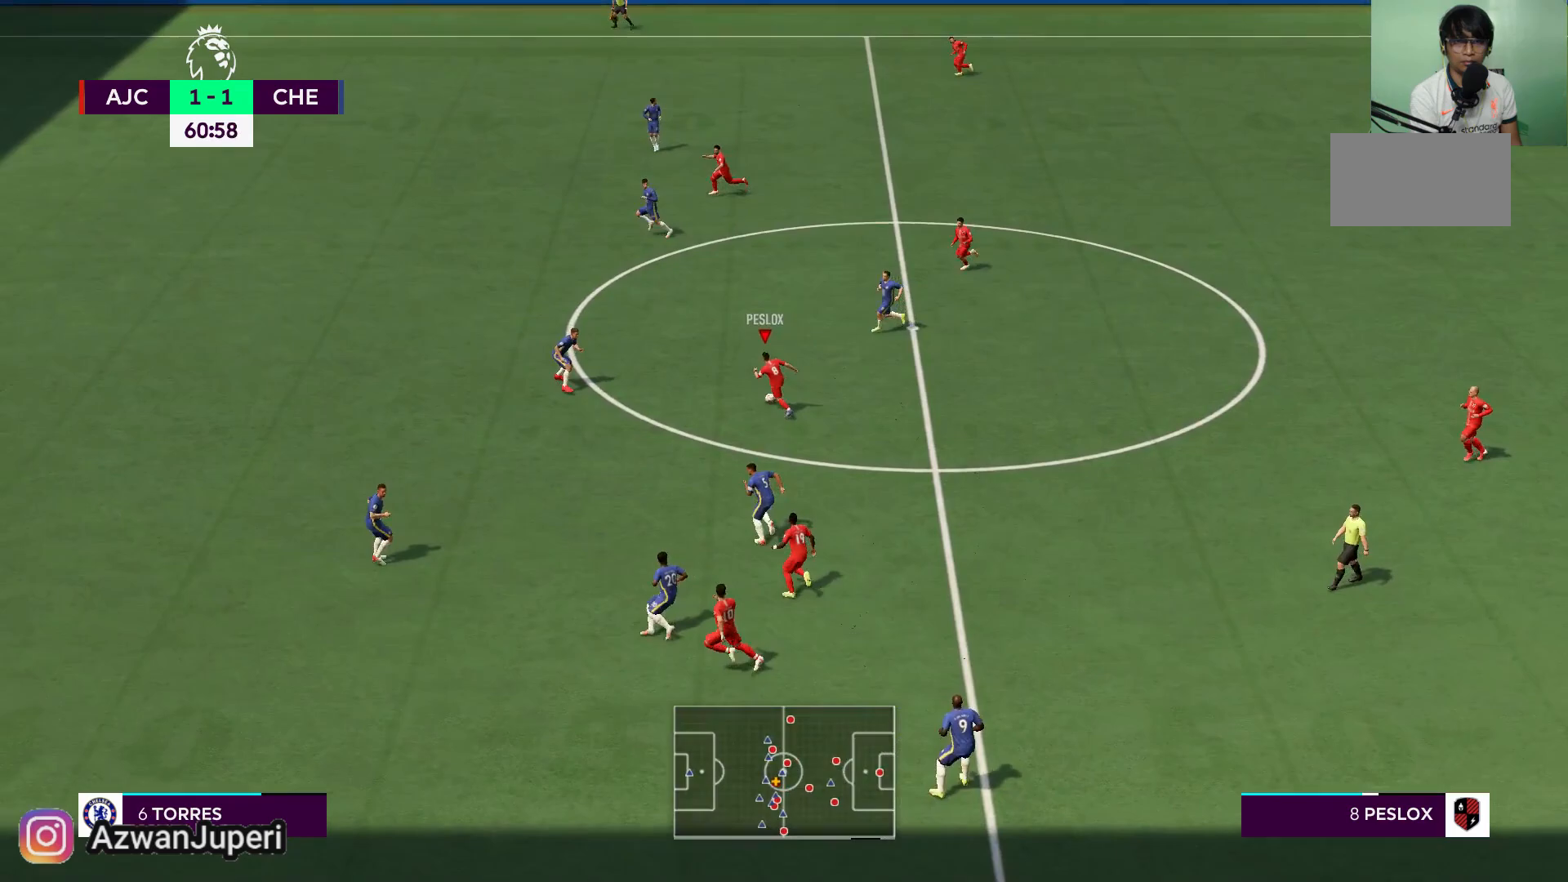
{"buttons": [], "left_stick": "up-left", "right_stick": "center", "events": []}
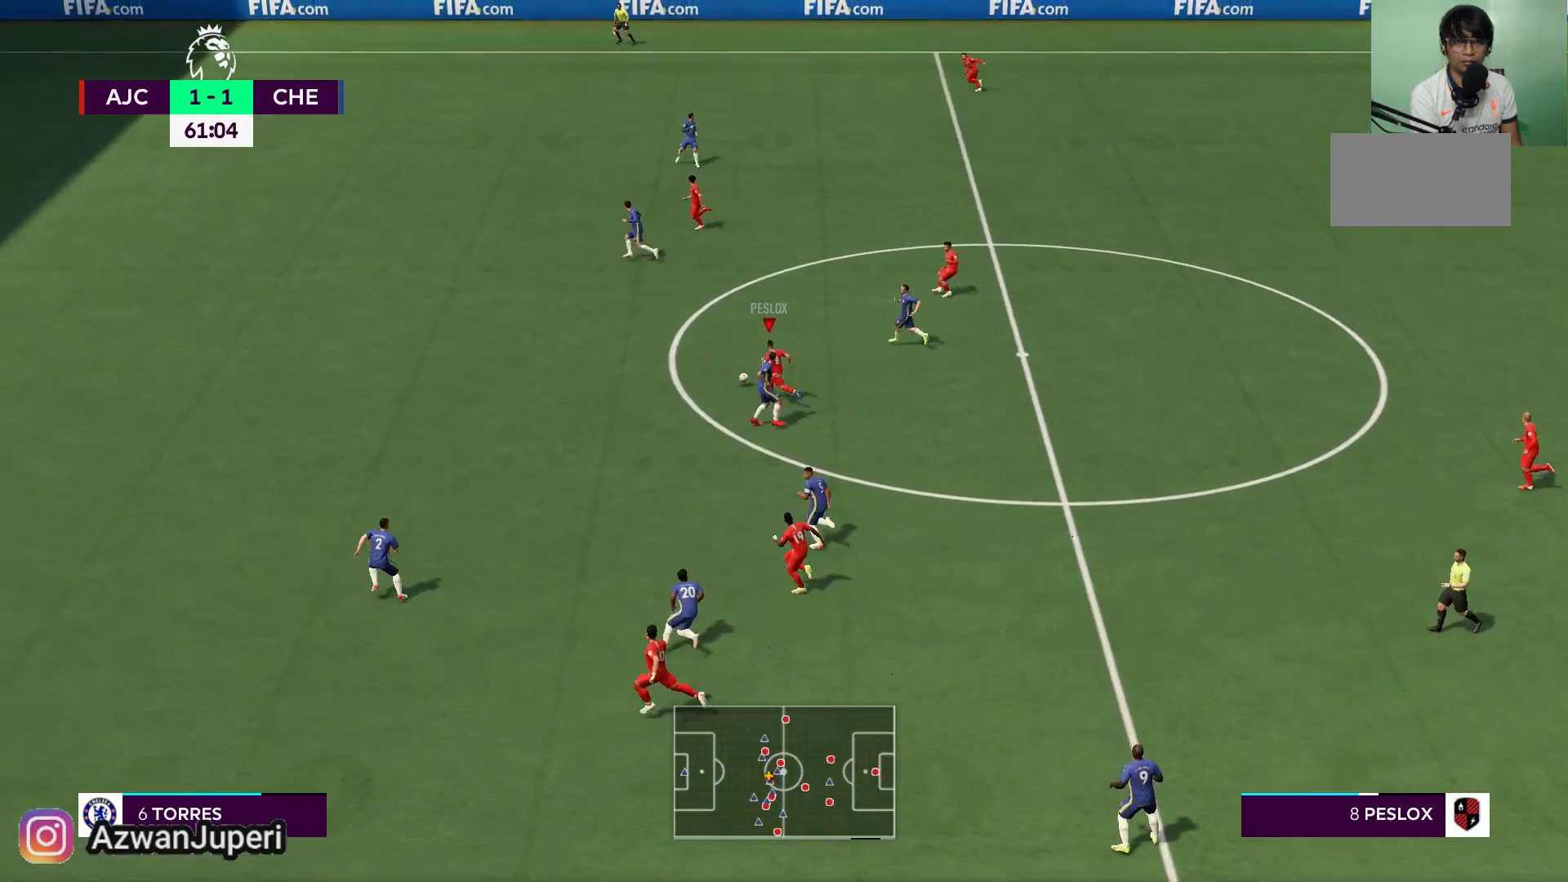
{"buttons": [], "left_stick": "left", "right_stick": "center", "events": [[33, "left_stick", "left"]]}
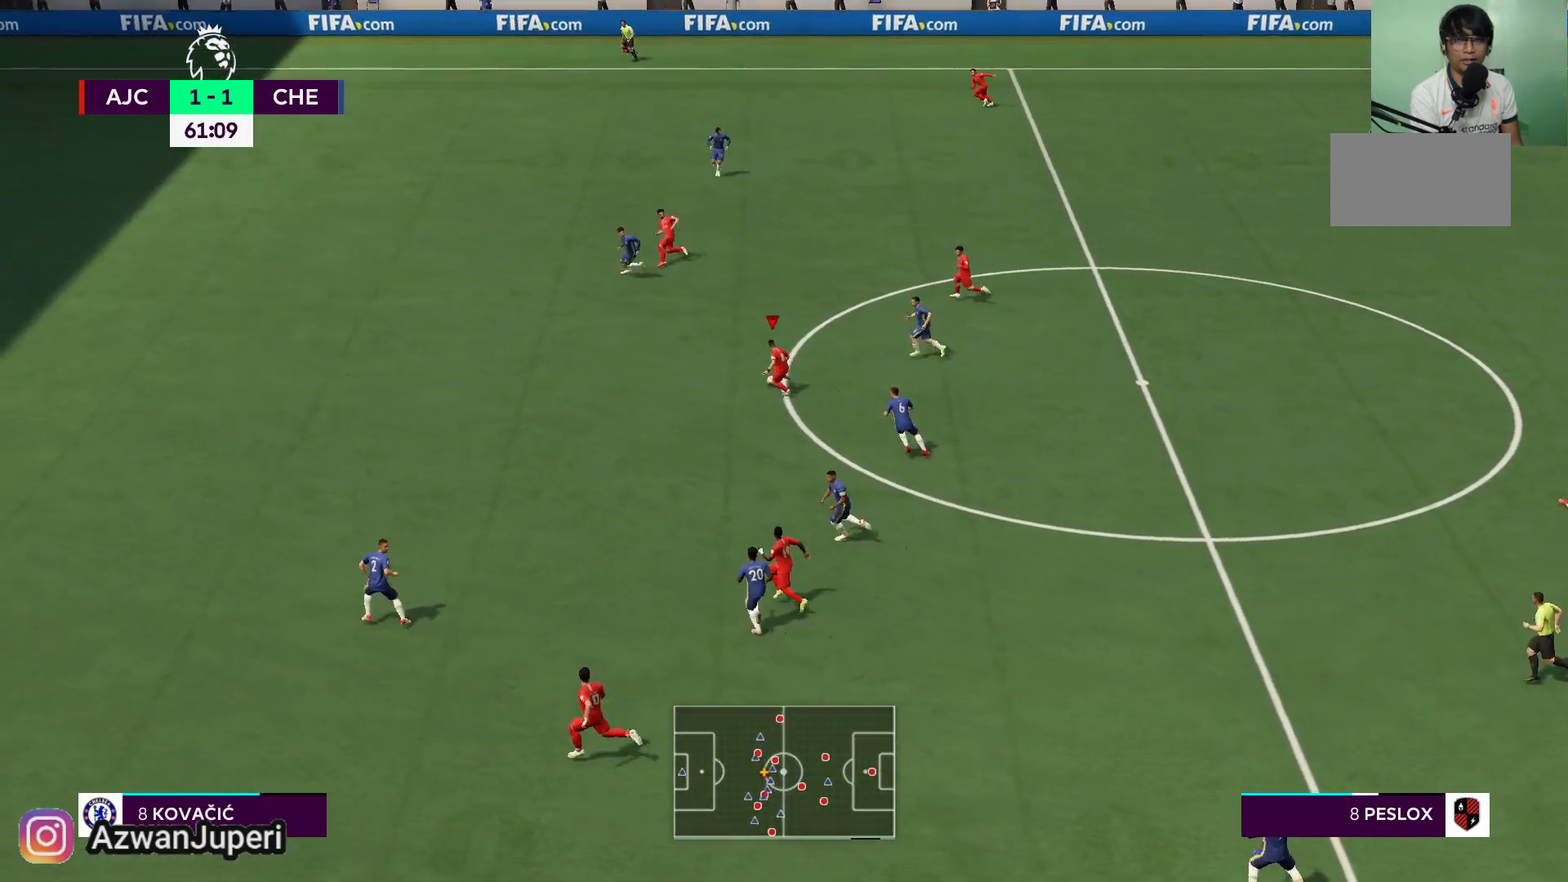
{"buttons": [], "left_stick": "left", "right_stick": "center", "events": []}
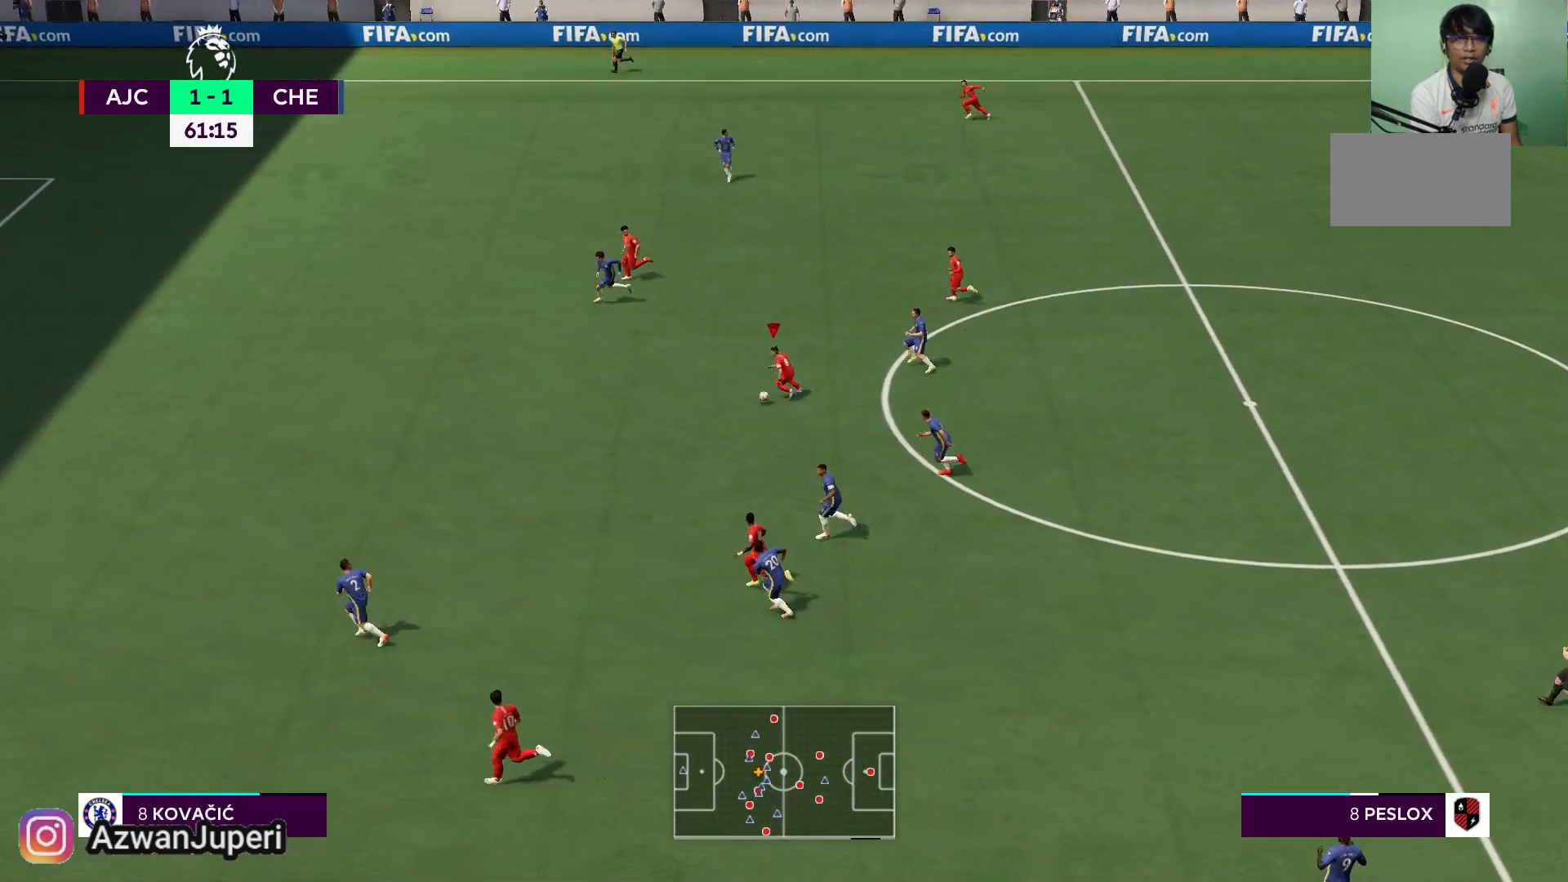
{"buttons": [], "left_stick": "left", "right_stick": "center", "events": []}
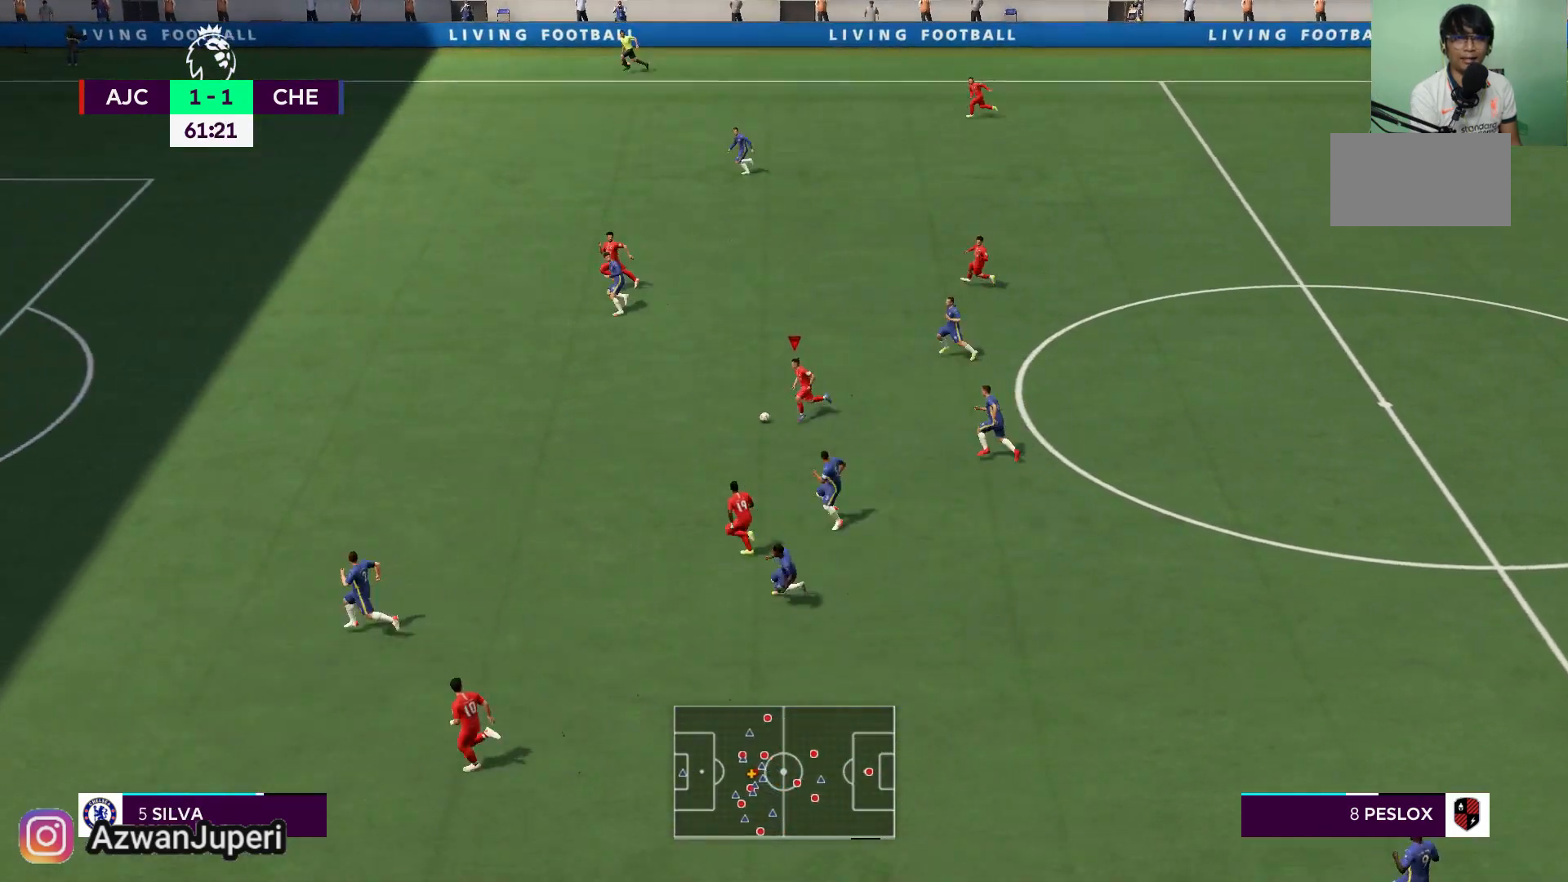
{"buttons": [], "left_stick": "left", "right_stick": "center", "events": []}
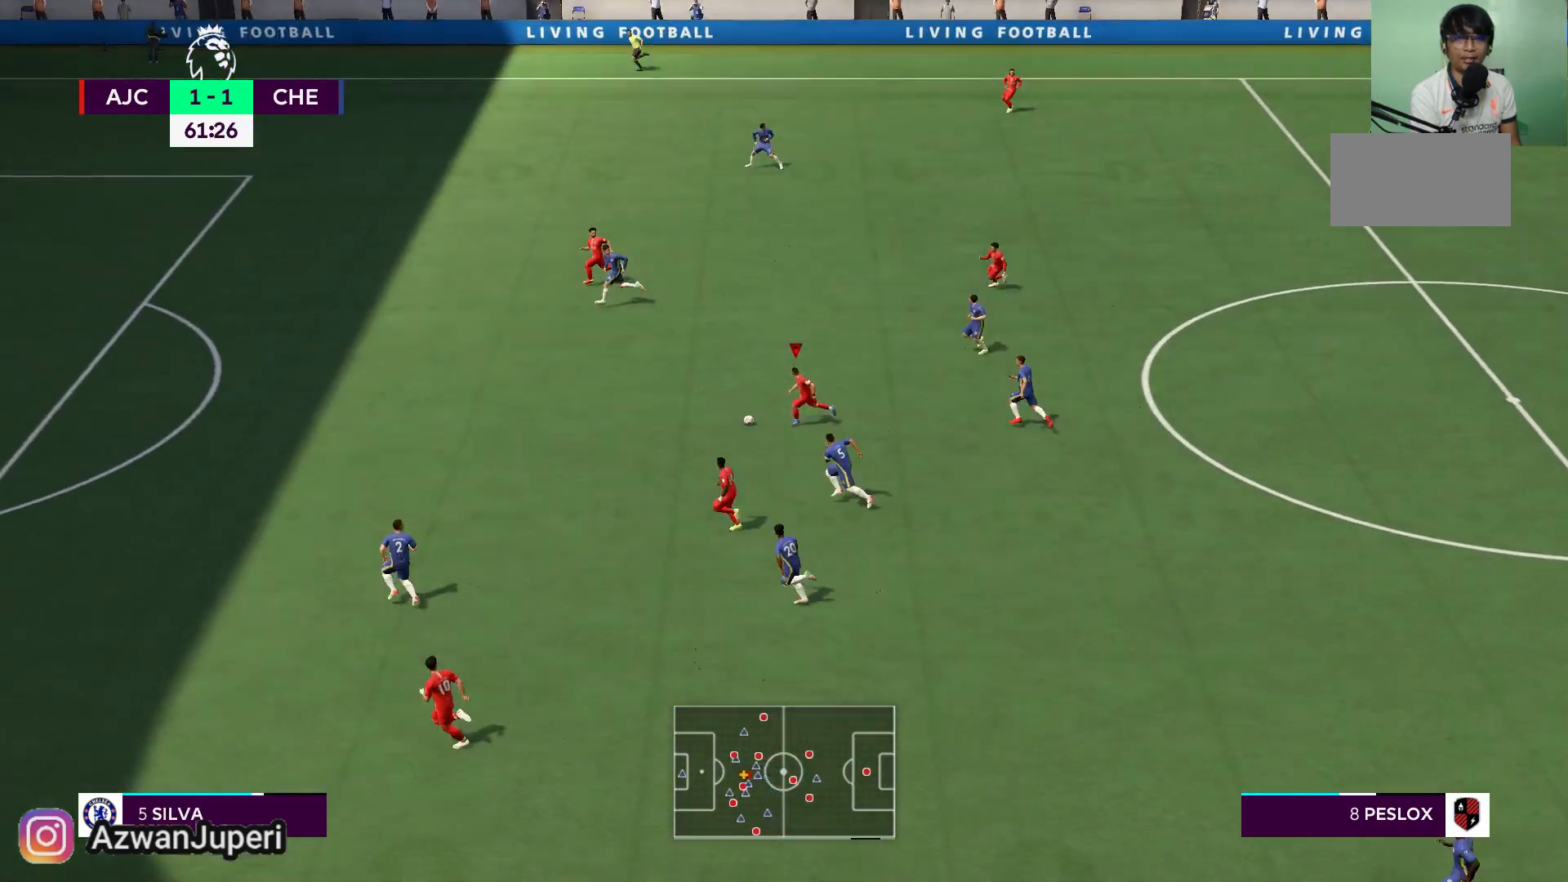
{"buttons": [], "left_stick": "left", "right_stick": "center", "events": []}
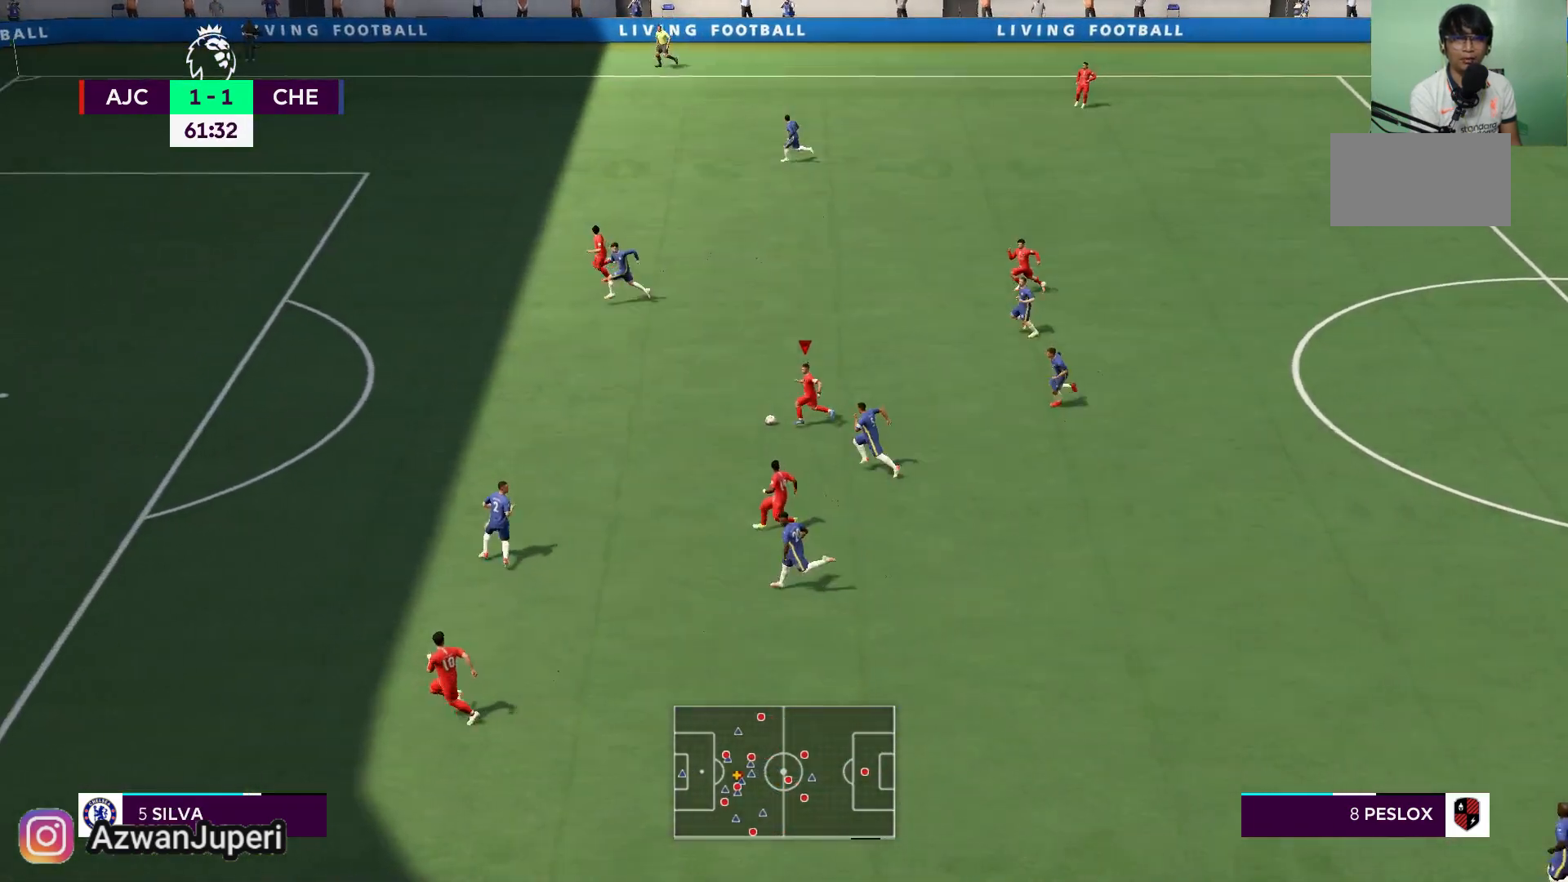
{"buttons": [], "left_stick": "up-left", "right_stick": "center", "events": [[33, "left_stick", "up-left"]]}
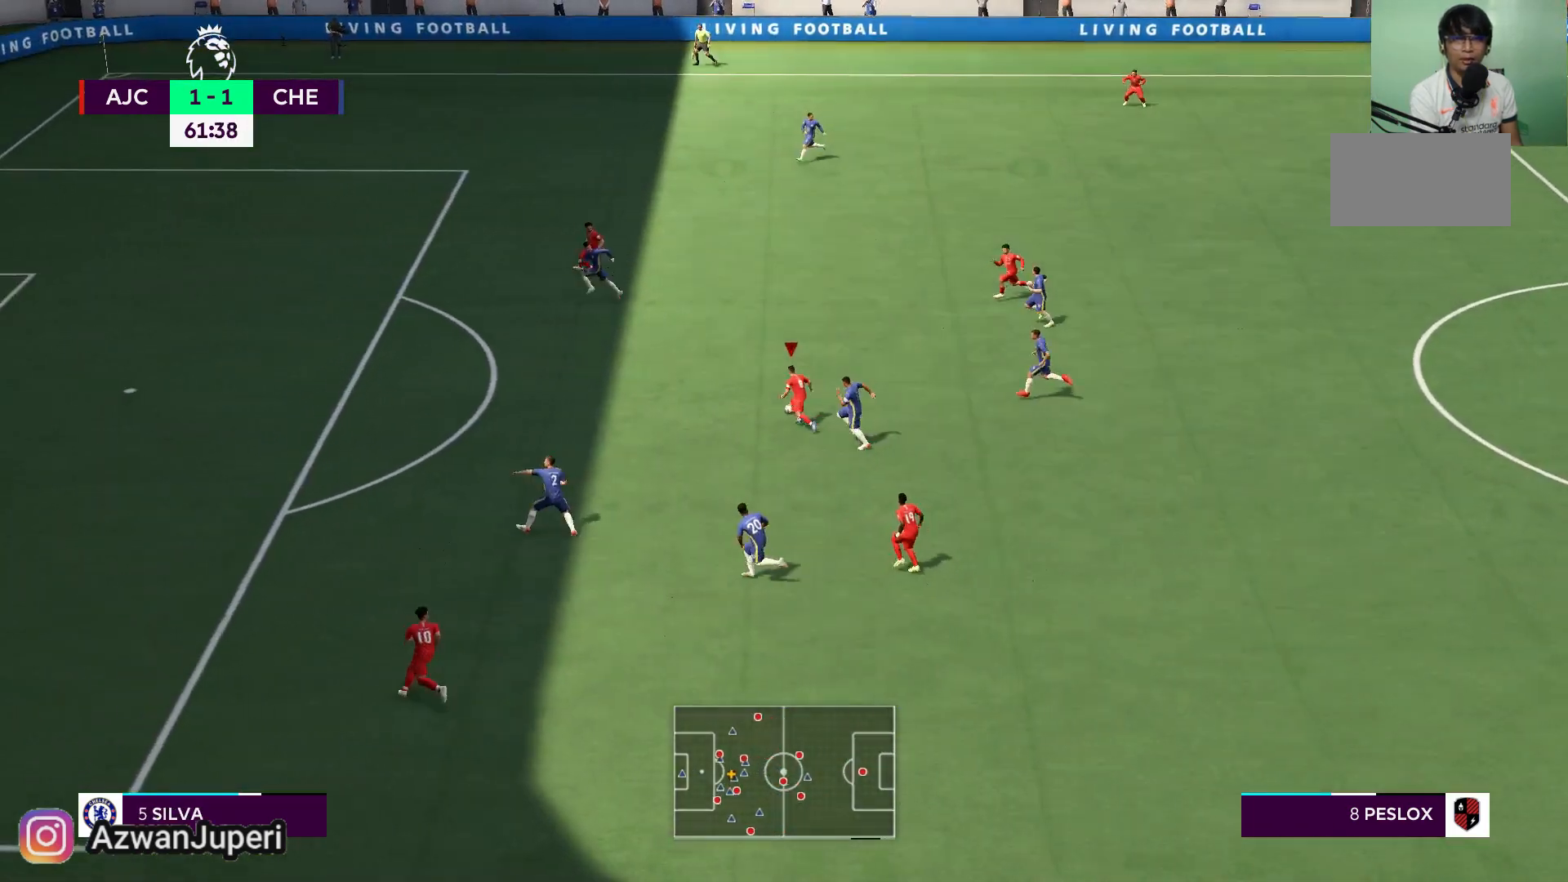
{"buttons": [], "left_stick": "left", "right_stick": "center", "events": [[450, "left_stick", "left"]]}
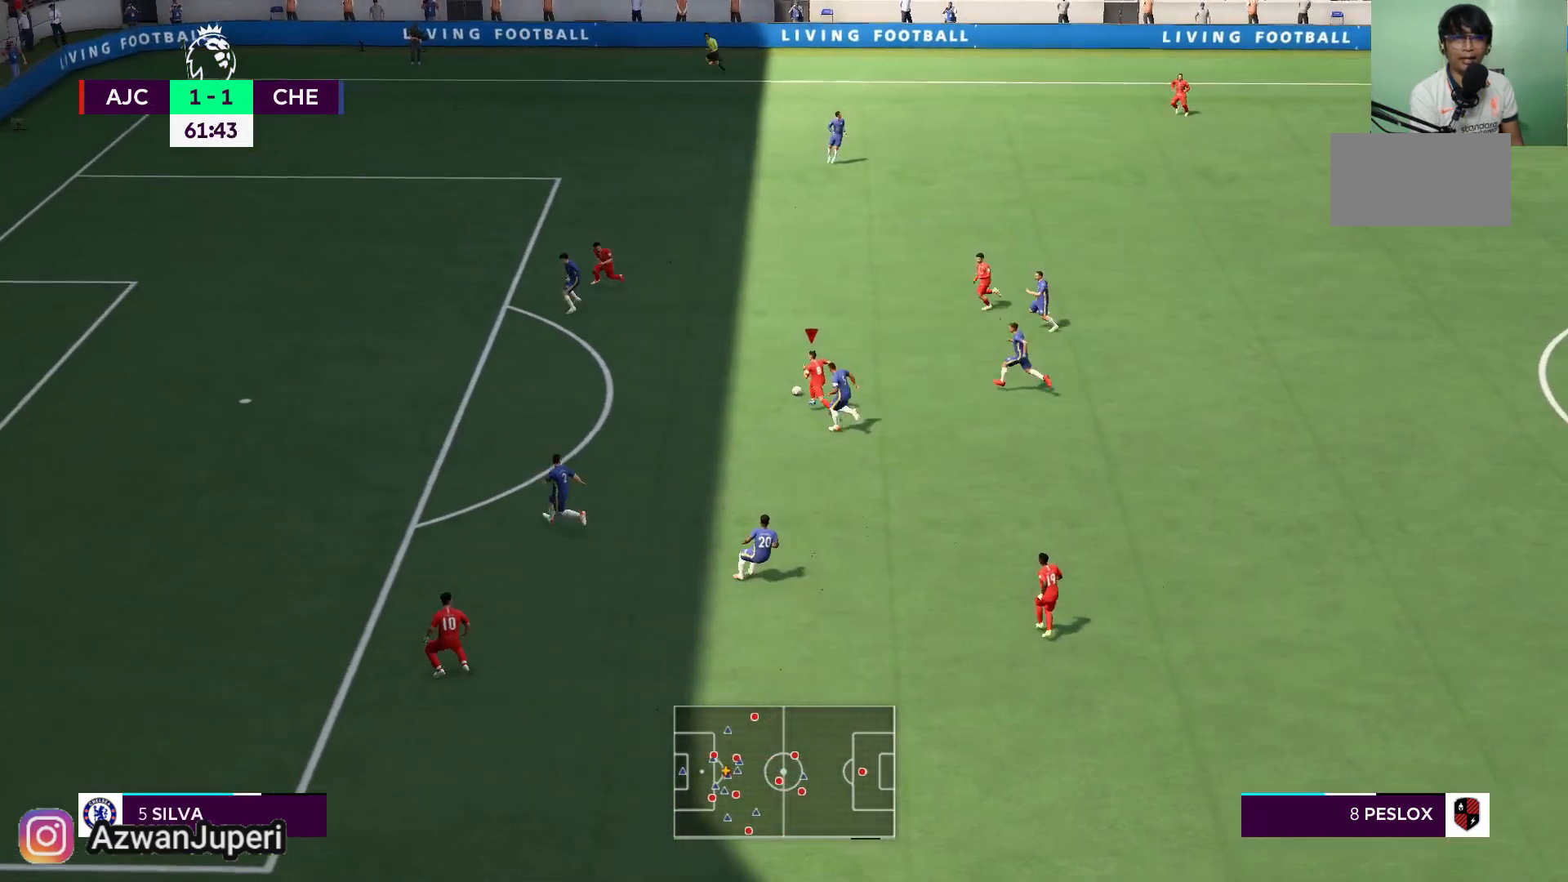
{"buttons": [], "left_stick": "left", "right_stick": "center", "events": []}
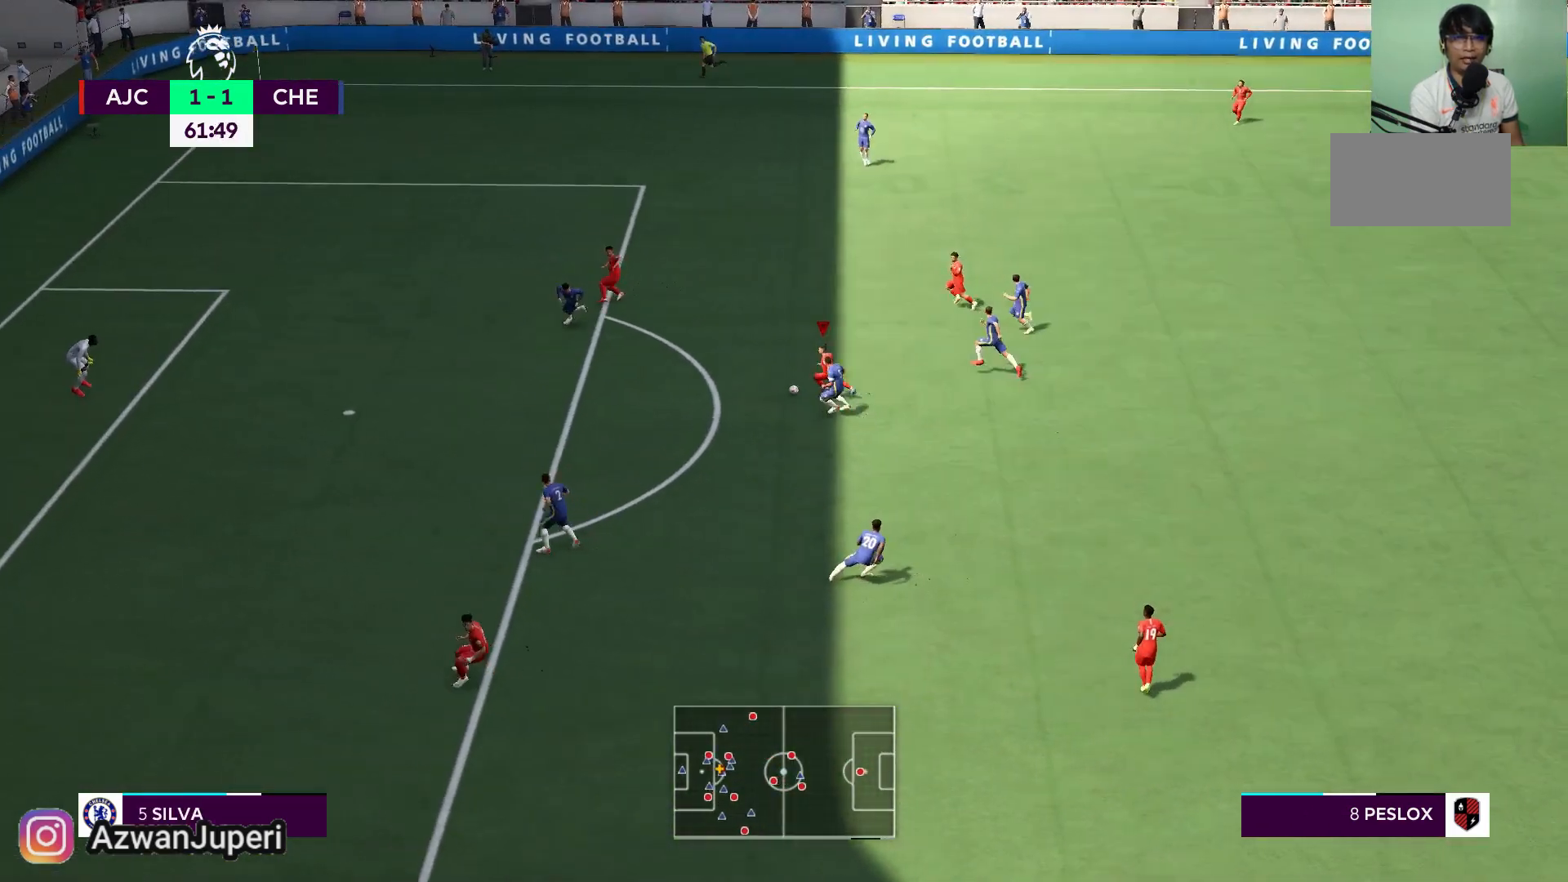
{"buttons": ["X"], "left_stick": "down-left", "right_stick": "center", "events": [[400, "X", "down"], [400, "left_stick", "down-left"]]}
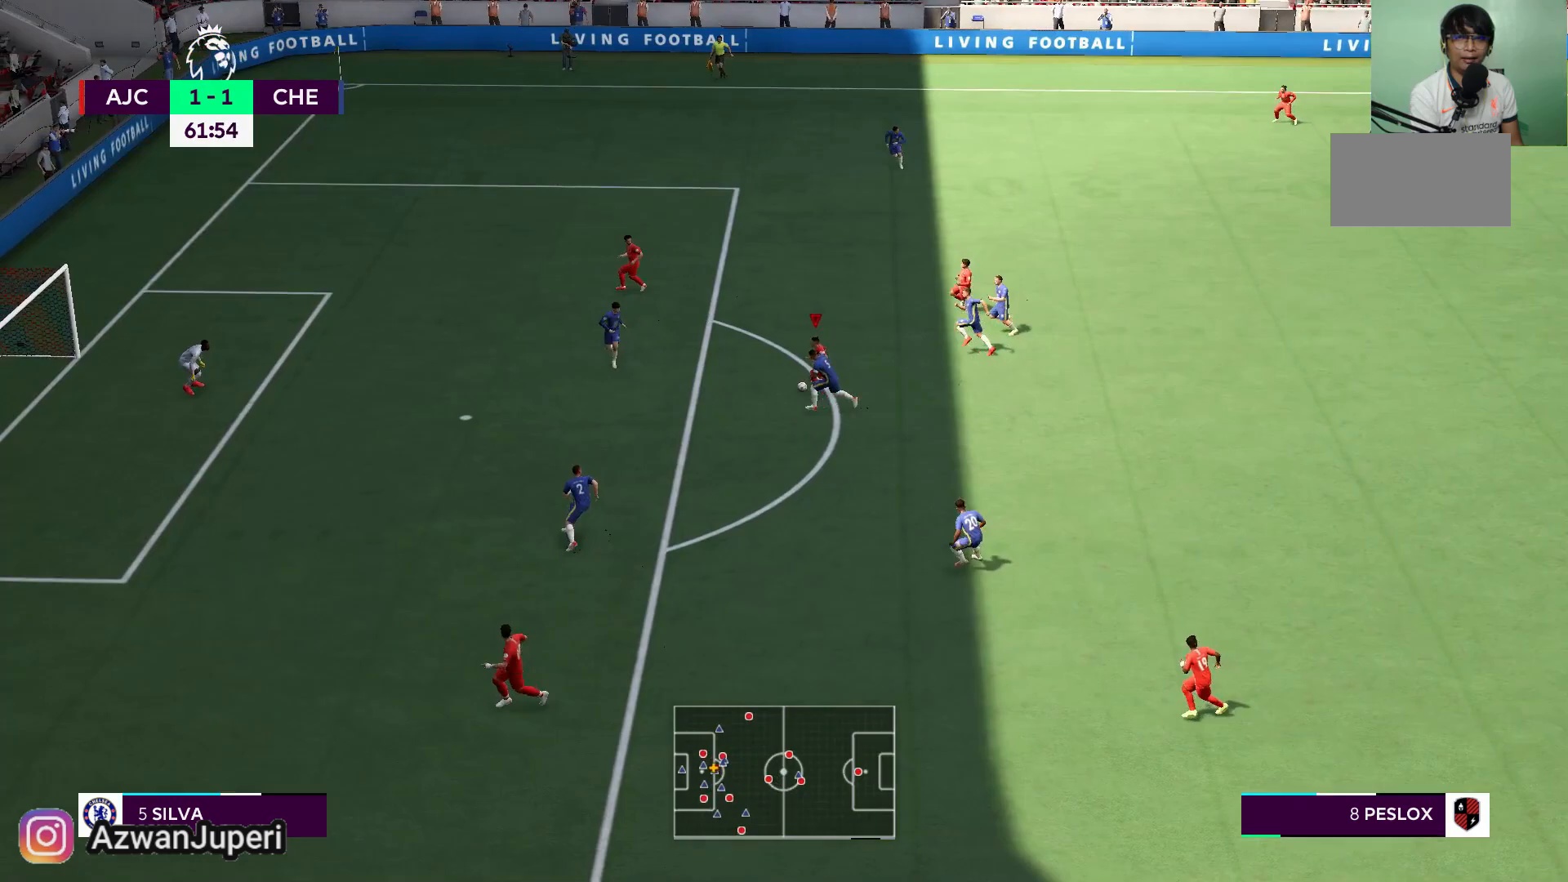
{"buttons": [], "left_stick": "down-left", "right_stick": "center", "events": [[167, "X", "up"]]}
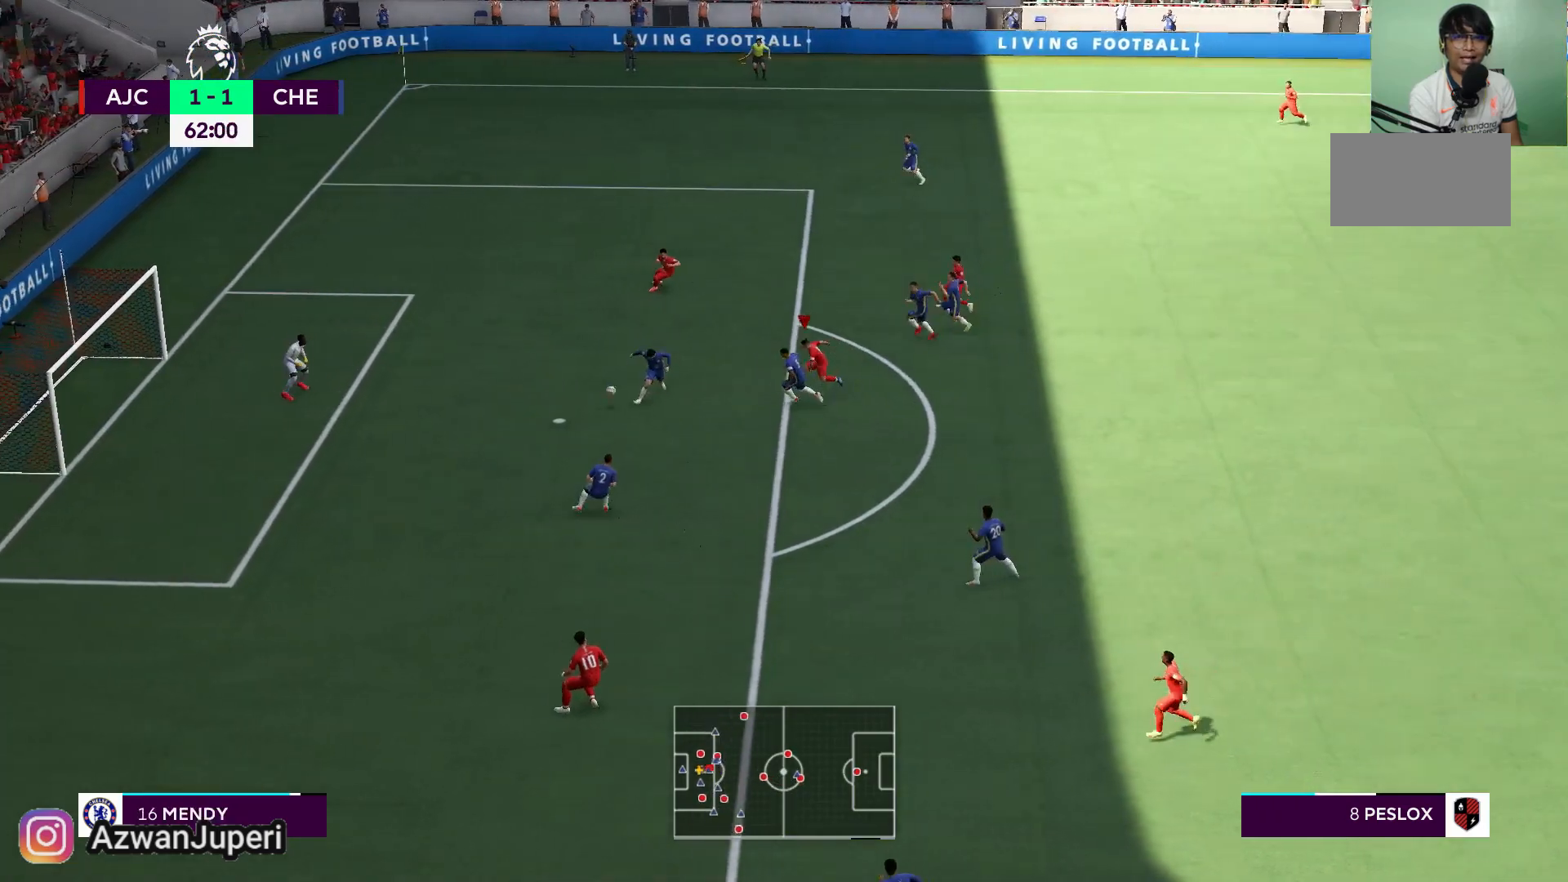
{"buttons": [], "left_stick": "up-left", "right_stick": "center", "events": [[233, "left_stick", "up-left"]]}
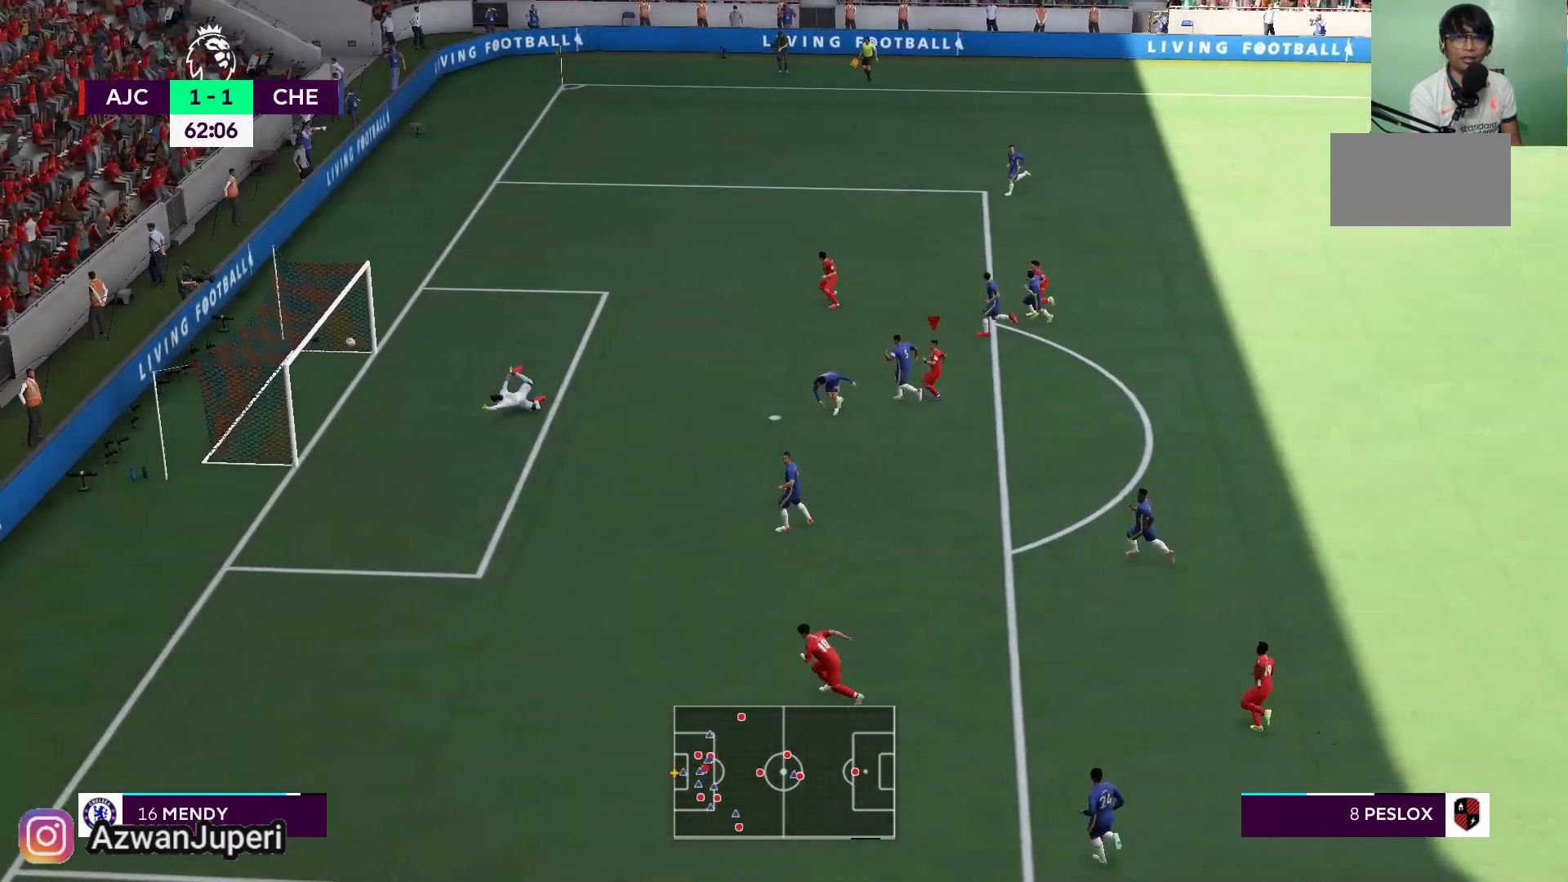
{"buttons": [], "left_stick": "up-left", "right_stick": "center", "events": []}
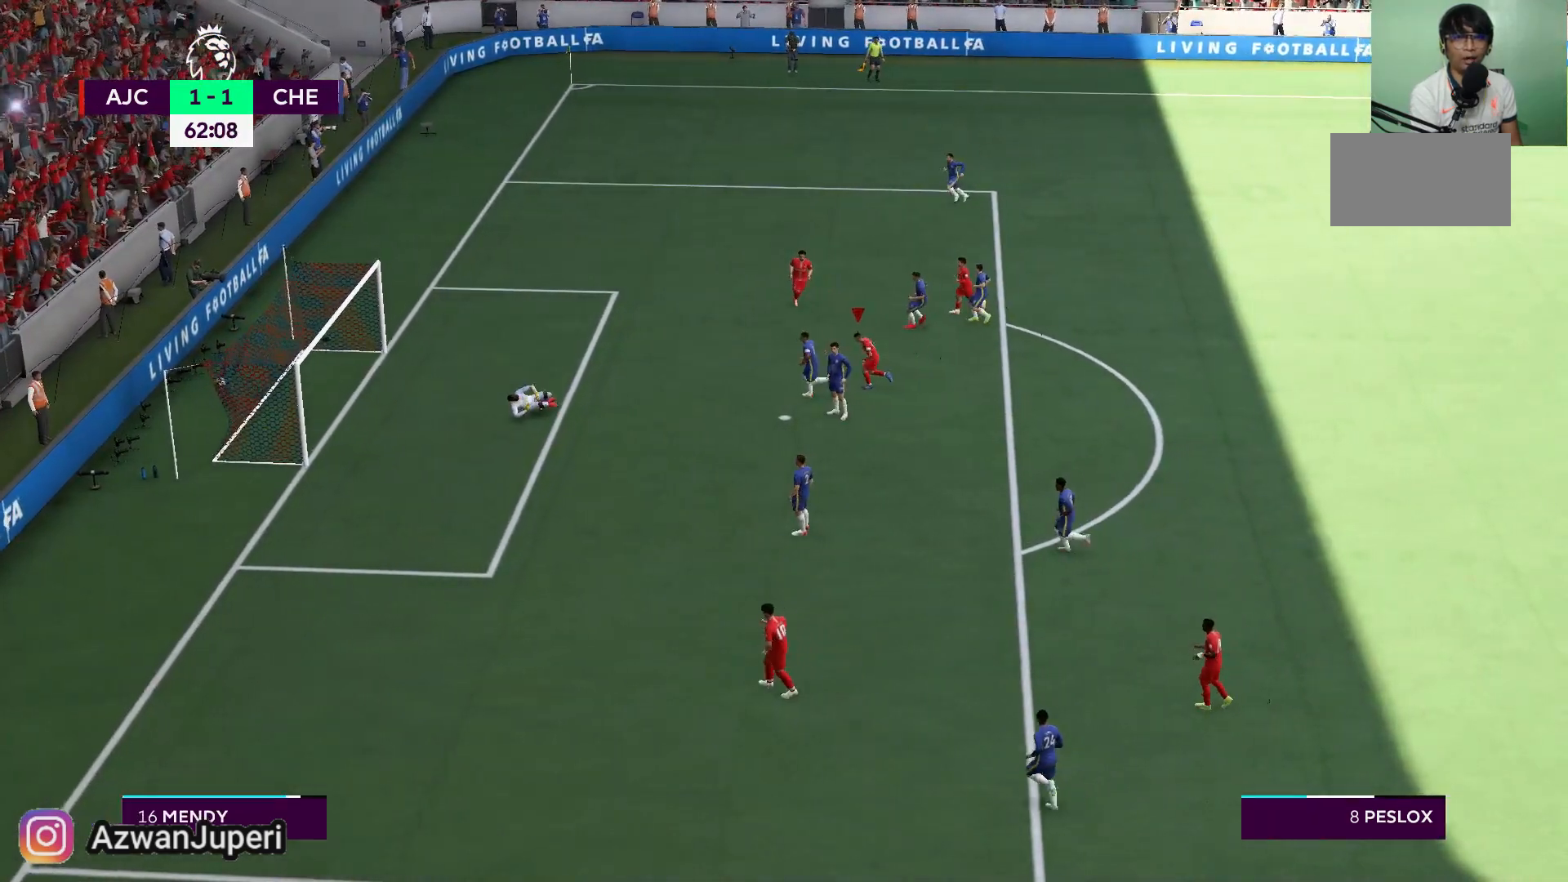
{"buttons": [], "left_stick": "up-left", "right_stick": "center", "events": []}
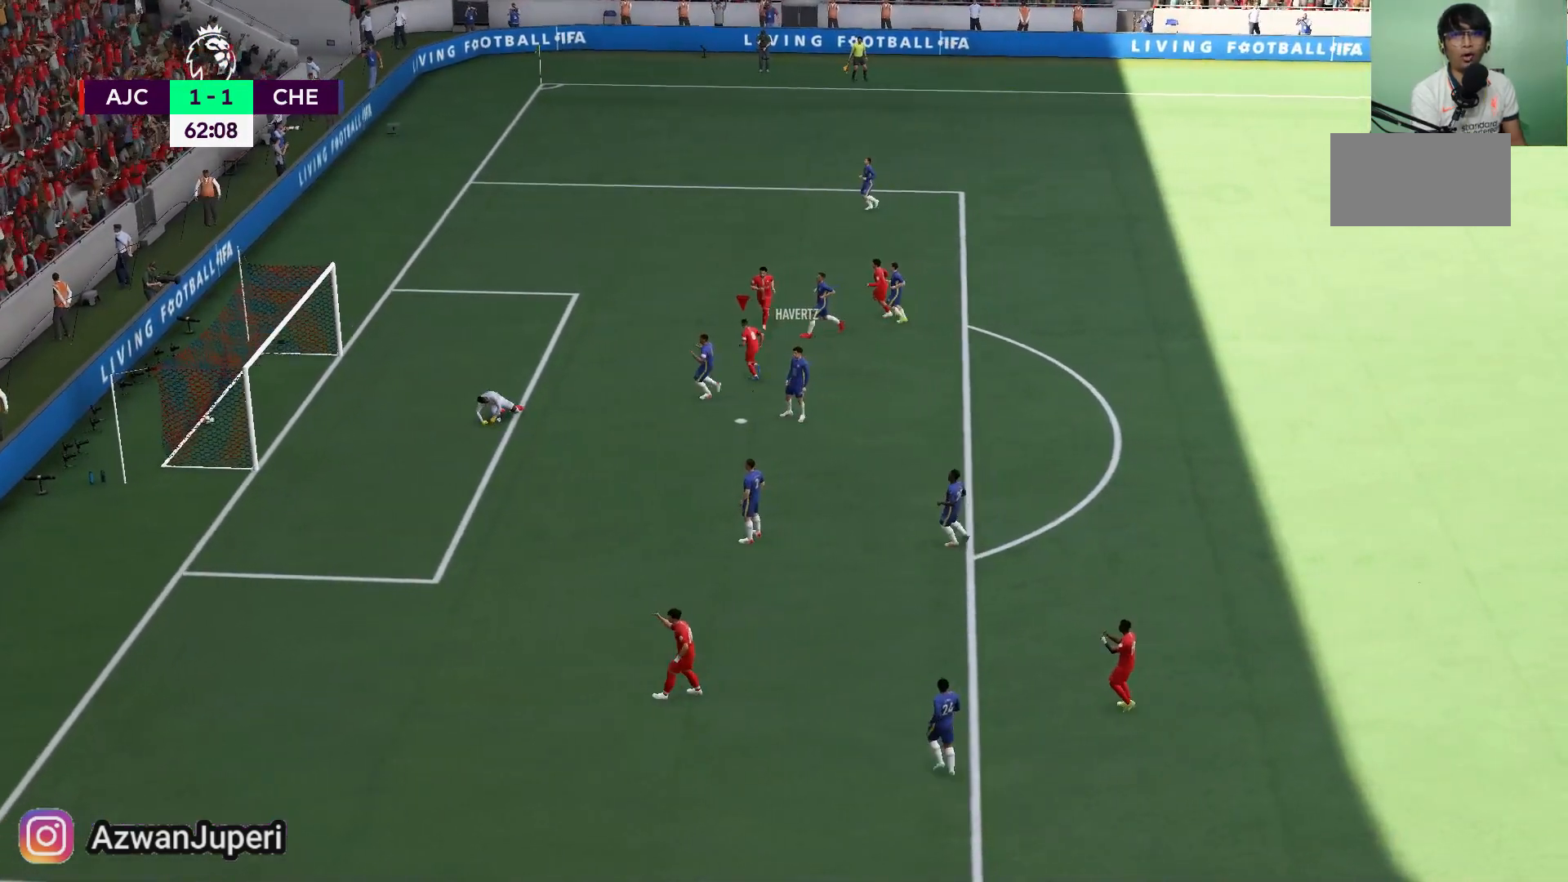
{"buttons": [], "left_stick": "up", "right_stick": "center", "events": [[350, "left_stick", "up"]]}
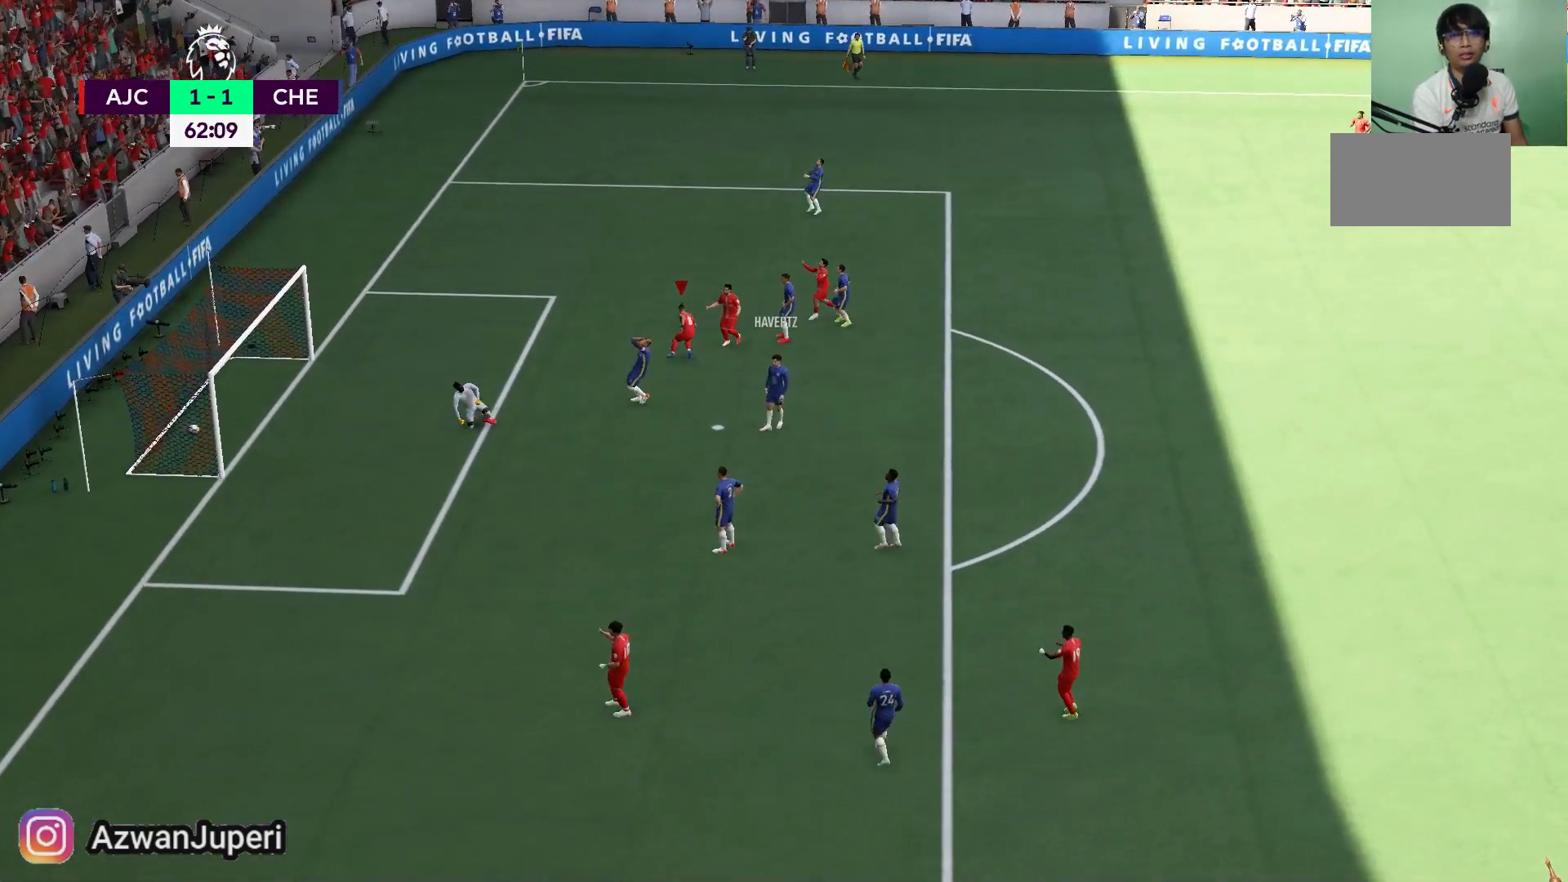
{"buttons": [], "left_stick": "up", "right_stick": "center", "events": []}
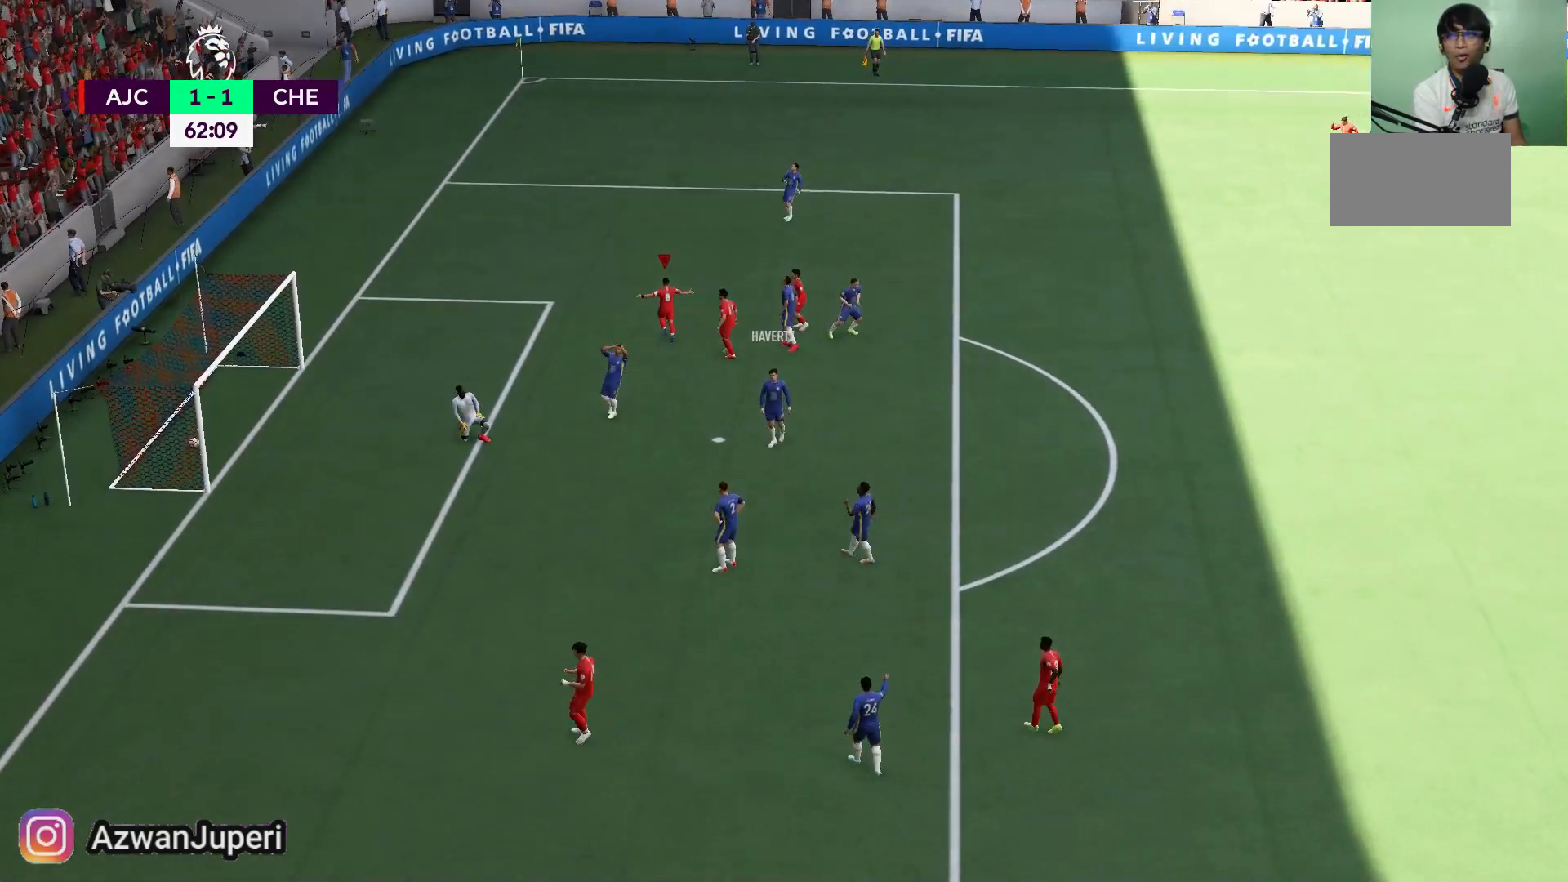
{"buttons": [], "left_stick": "up", "right_stick": "center", "events": []}
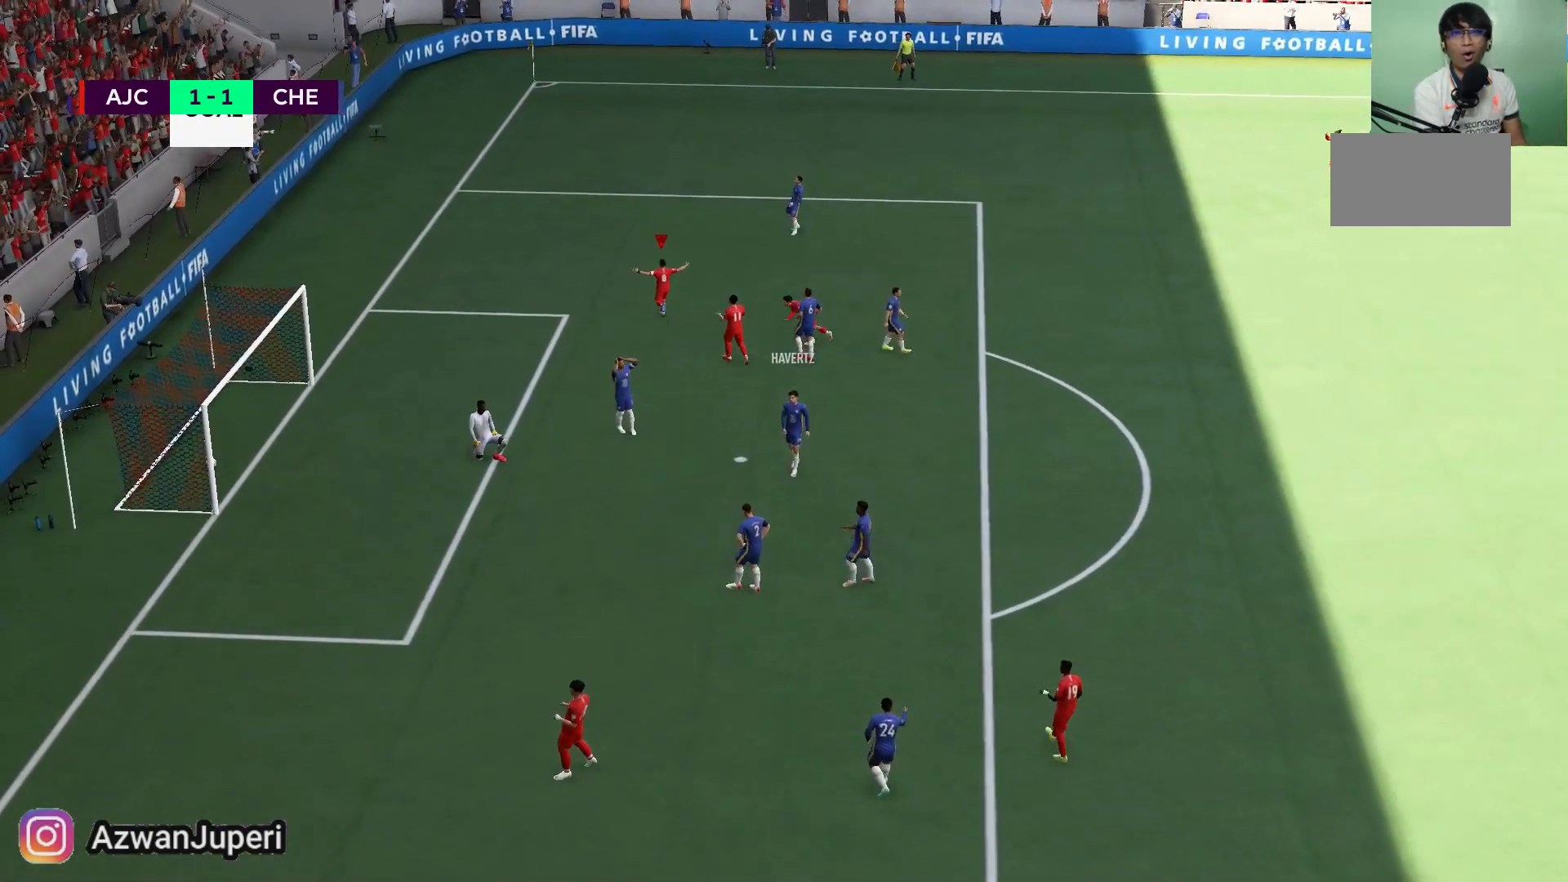
{"buttons": [], "left_stick": "up", "right_stick": "center", "events": []}
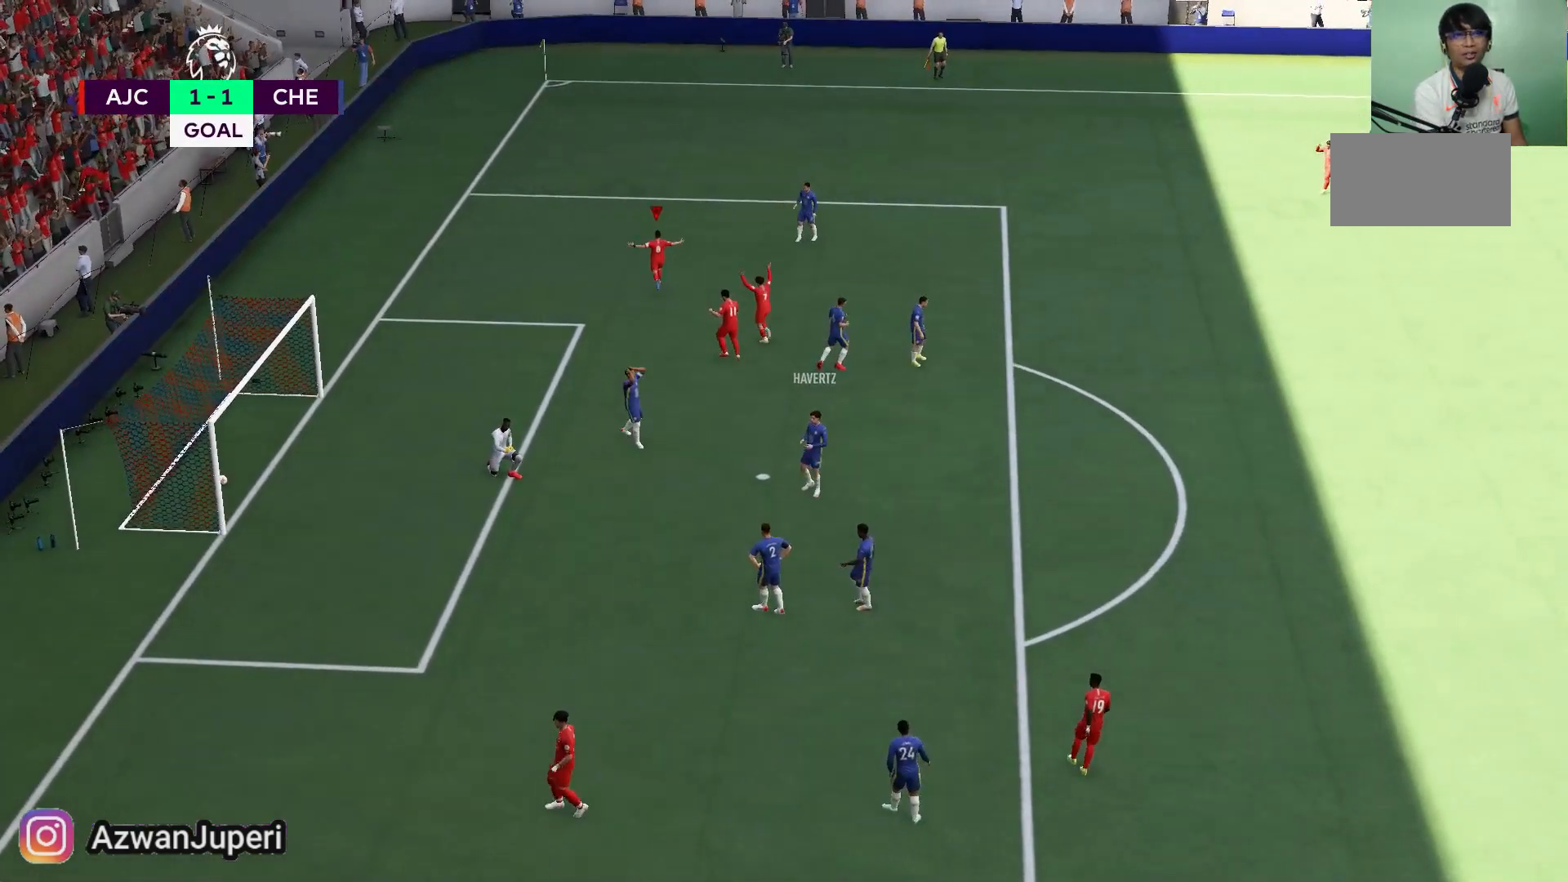
{"buttons": [], "left_stick": "up", "right_stick": "center", "events": []}
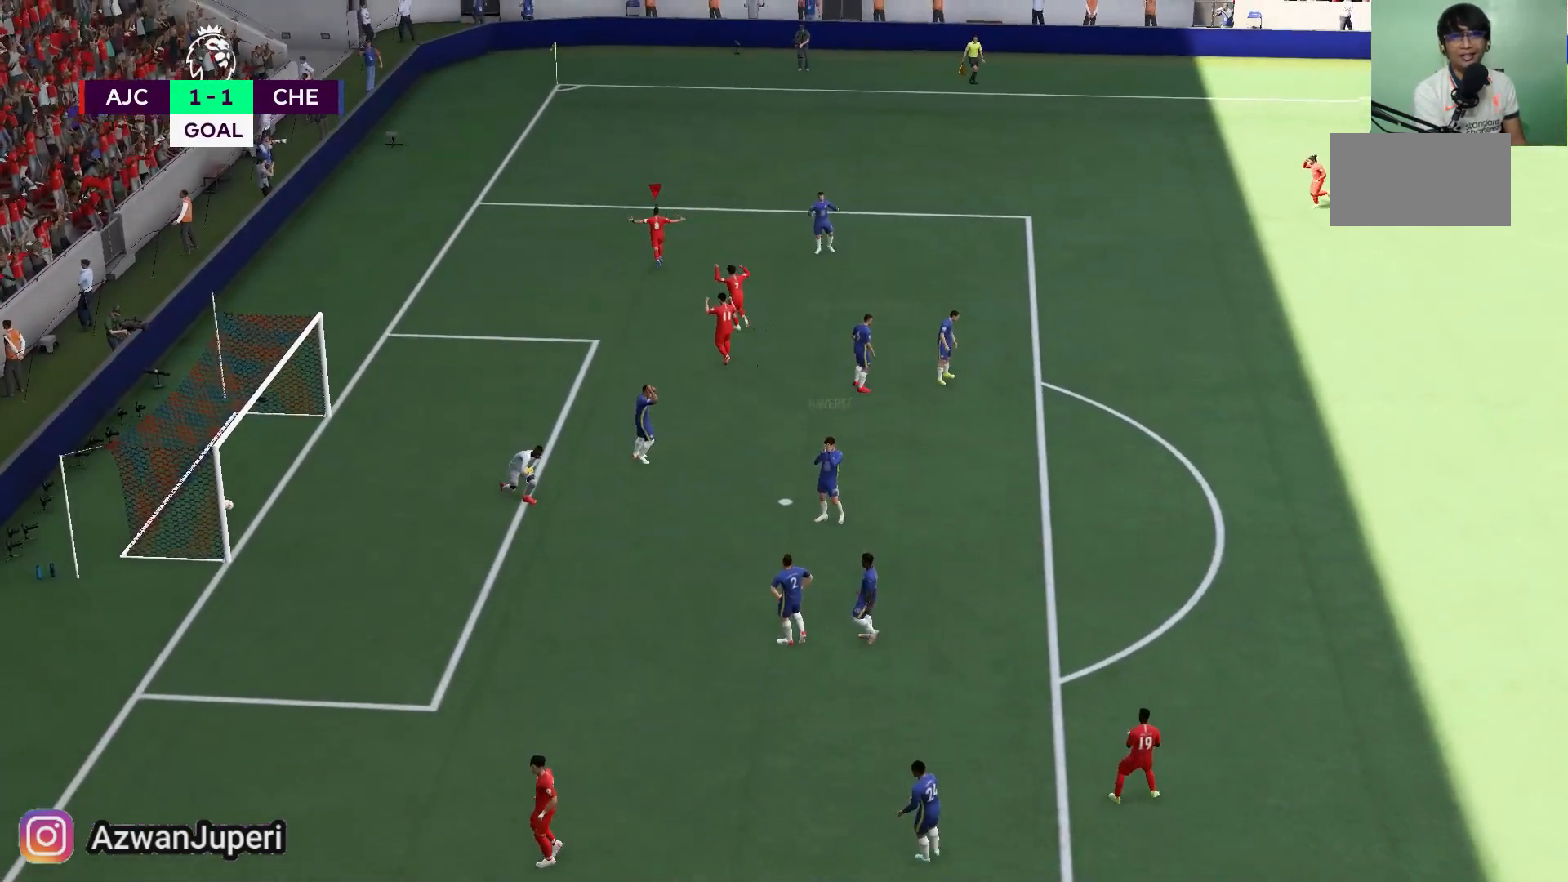
{"buttons": [], "left_stick": "up", "right_stick": "center", "events": []}
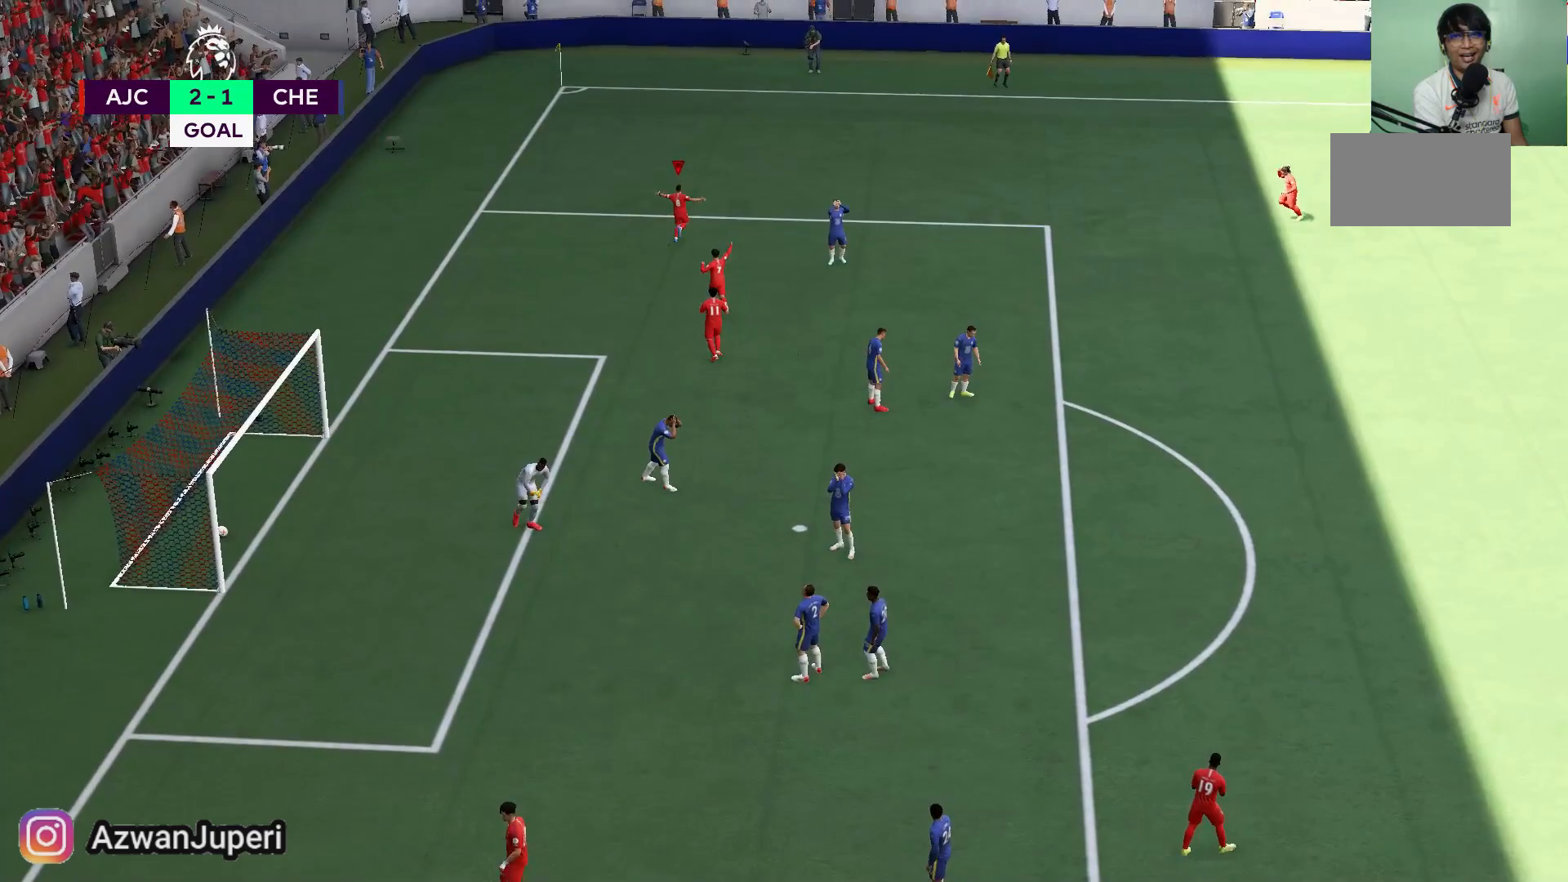
{"buttons": [], "left_stick": "up", "right_stick": "center", "events": []}
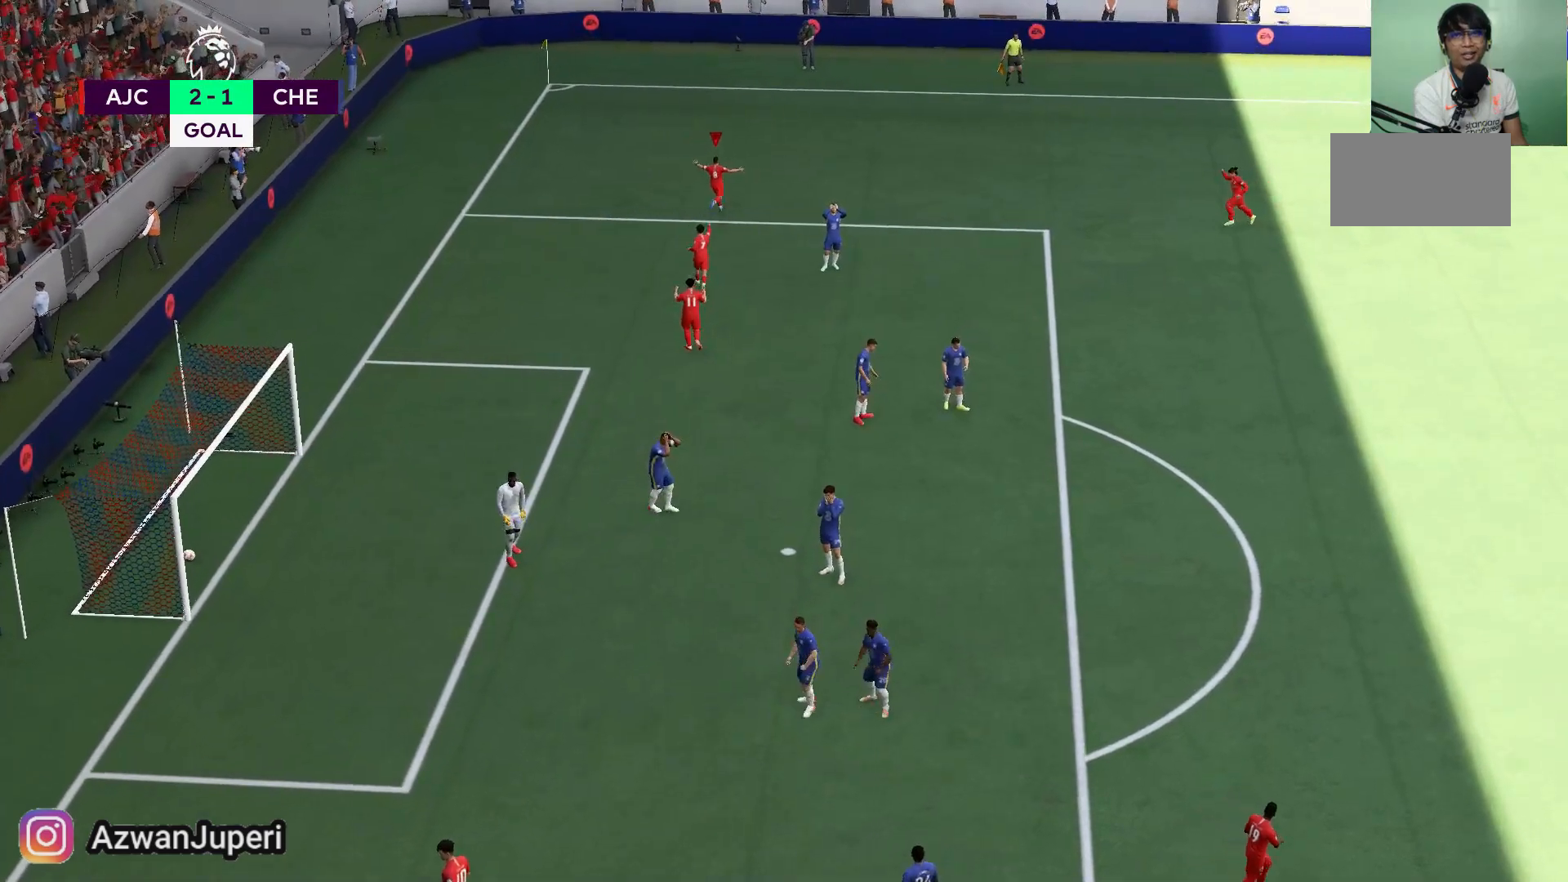
{"buttons": [], "left_stick": "up", "right_stick": "center", "events": []}
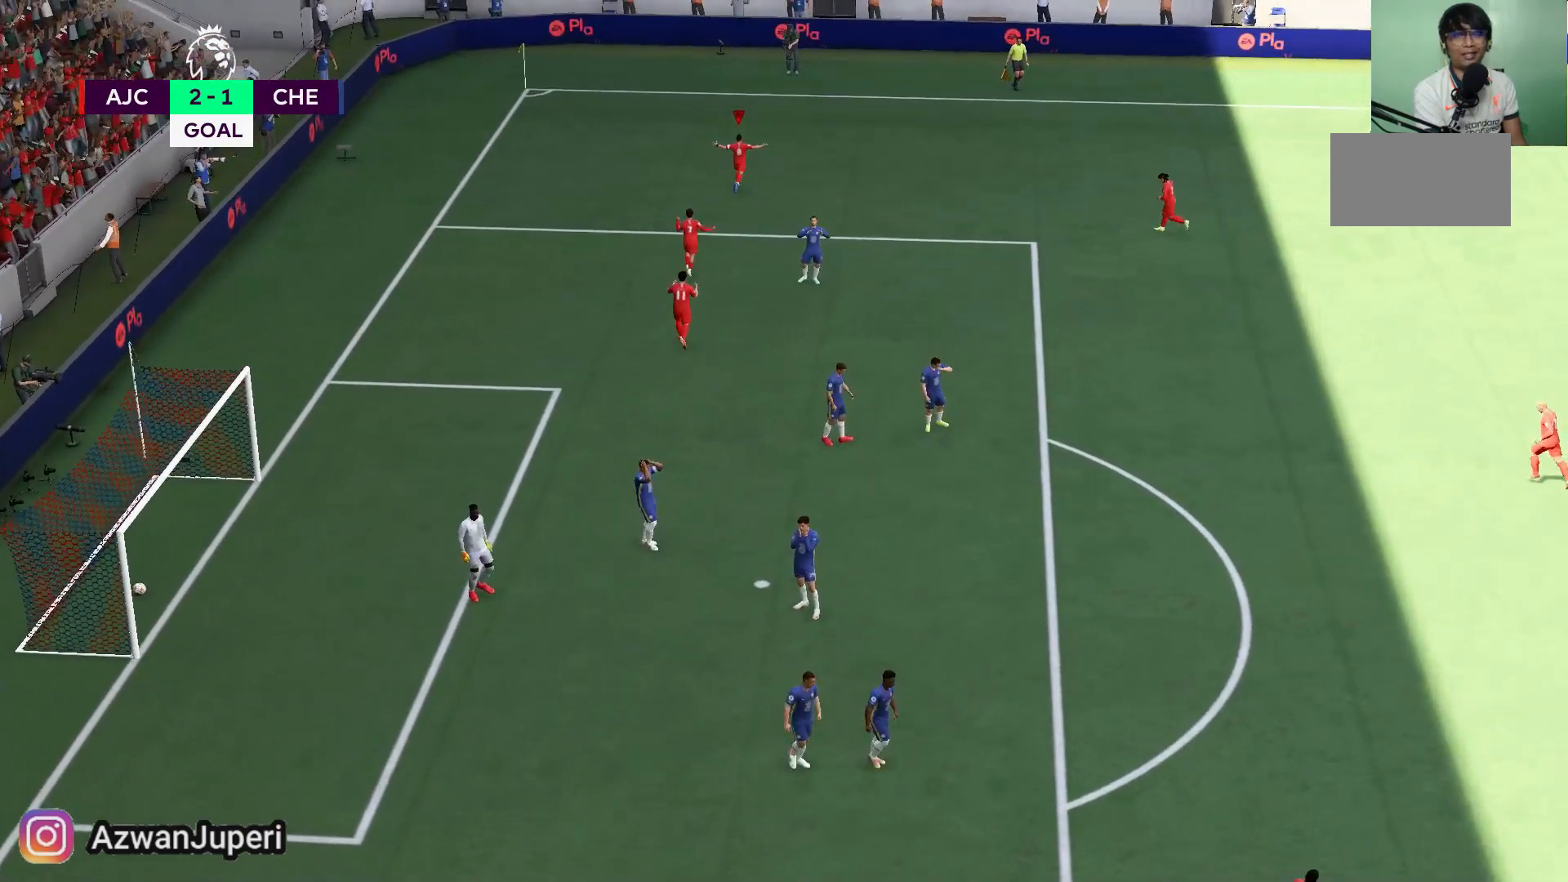
{"buttons": [], "left_stick": "up", "right_stick": "center", "events": []}